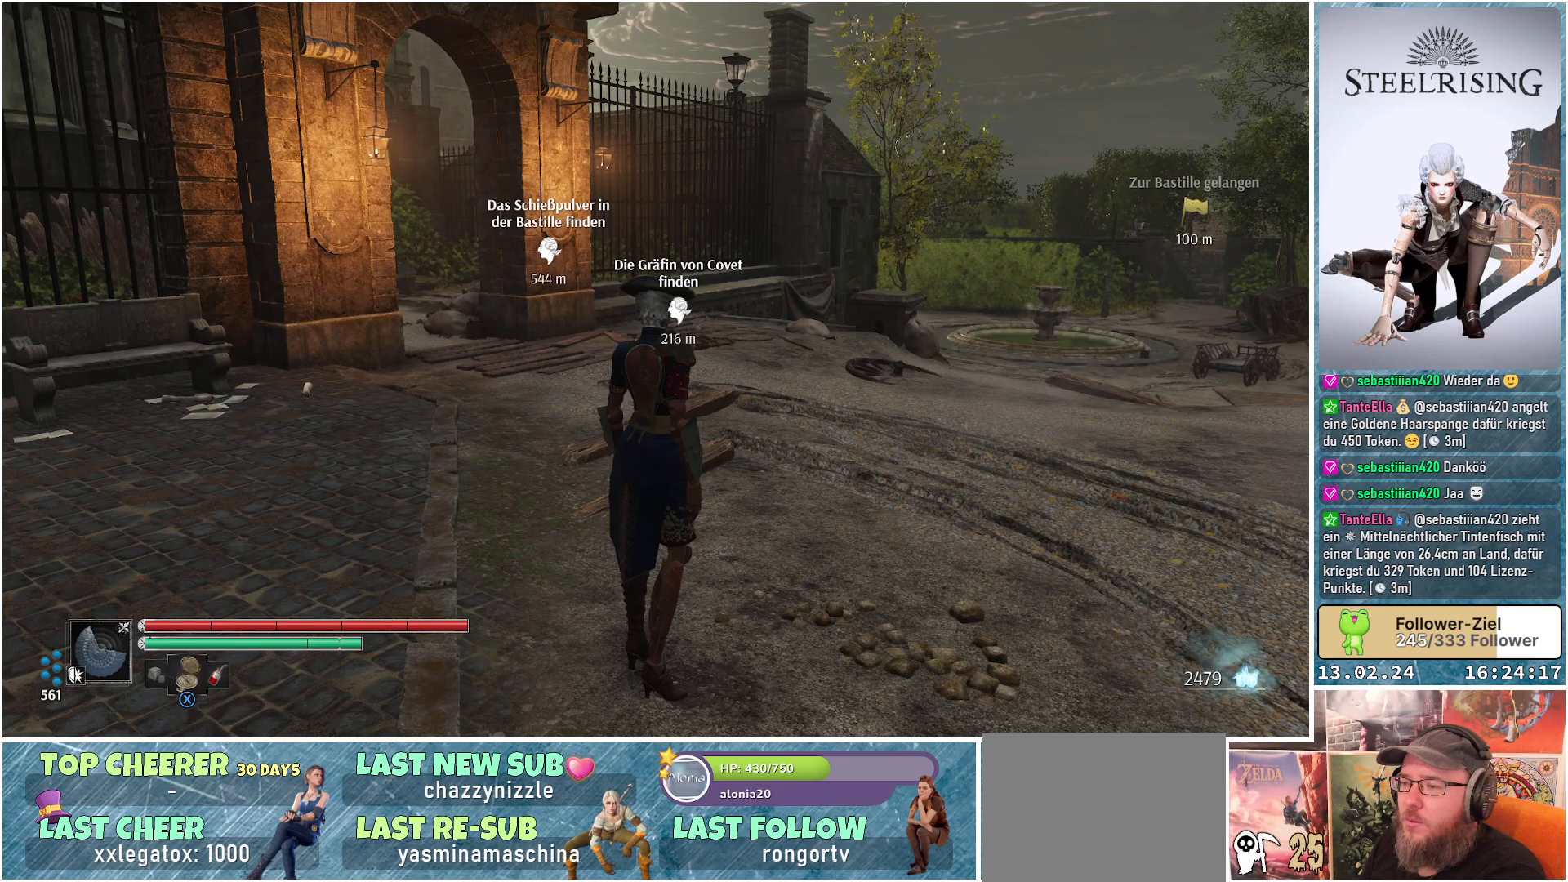
Gameplay with a controller (Xbox layout); each line is a JSON object with the inputs held at the frame after it. "events" lists button and stick changes between this image and that frame as [ms after this image, input, new state], when the widget could be followed in between.
{"buttons": [], "left_stick": "center", "right_stick": "right", "events": [[150, "right_stick", "right"]]}
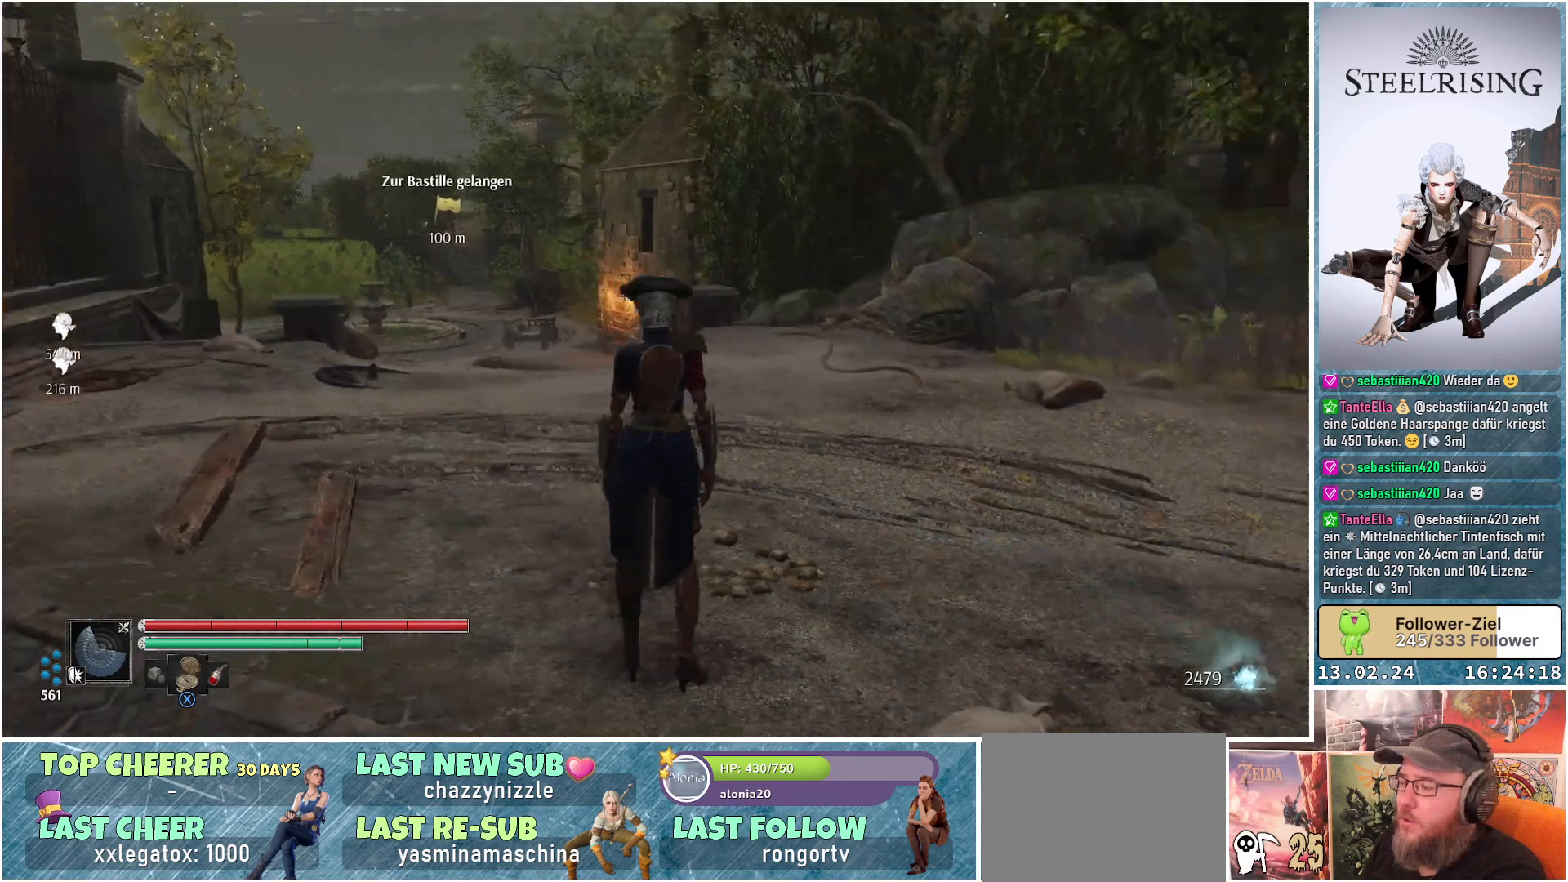
{"buttons": [], "left_stick": "center", "right_stick": "center", "events": [[451, "right_stick", "center"]]}
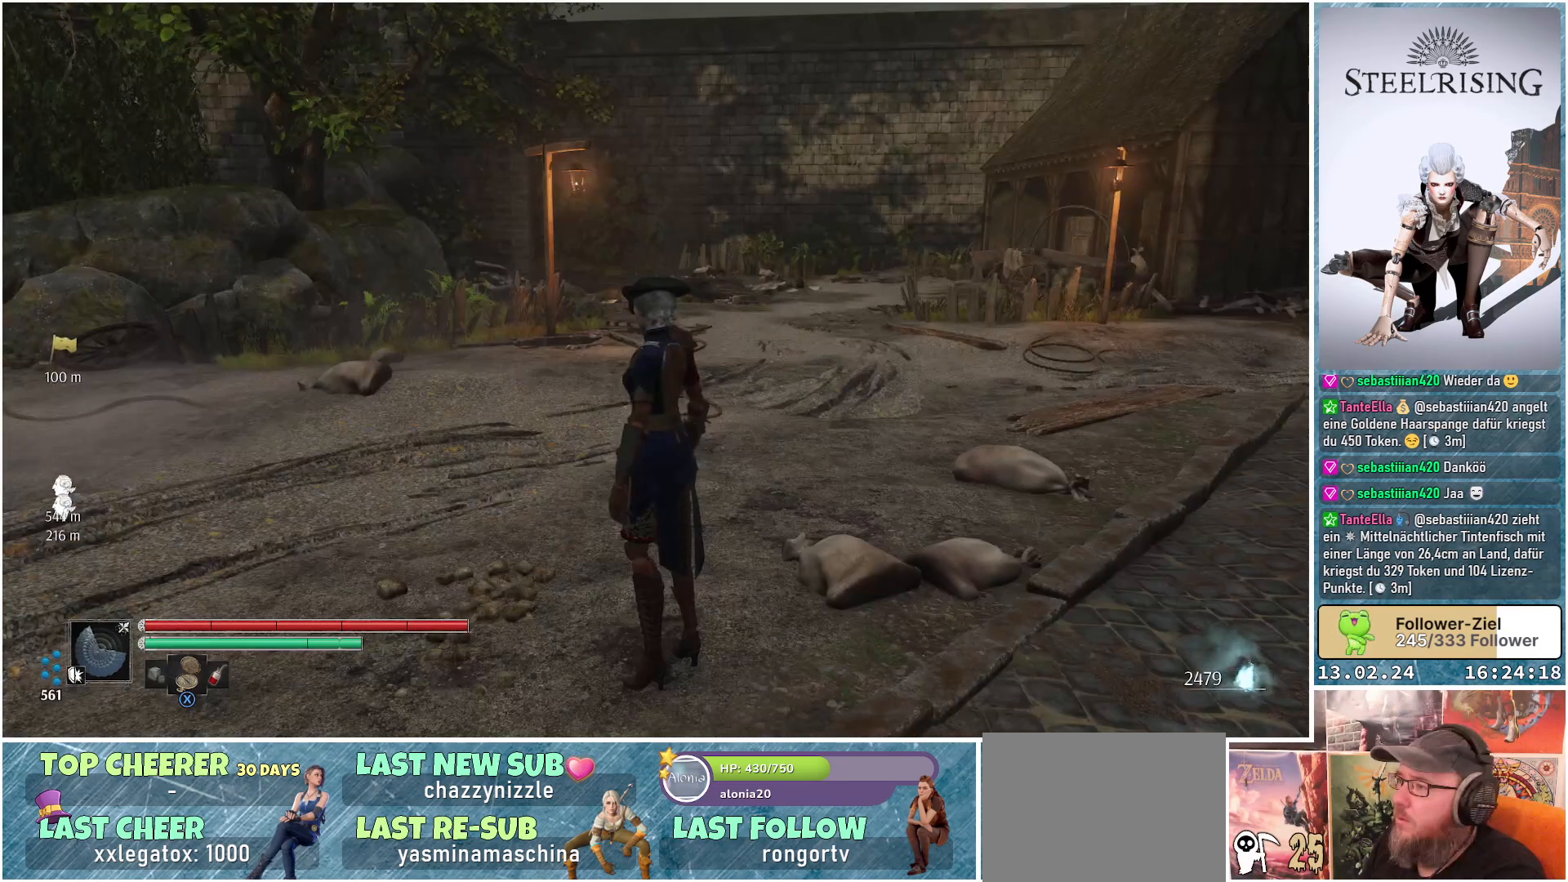
{"buttons": [], "left_stick": "center", "right_stick": "center", "events": []}
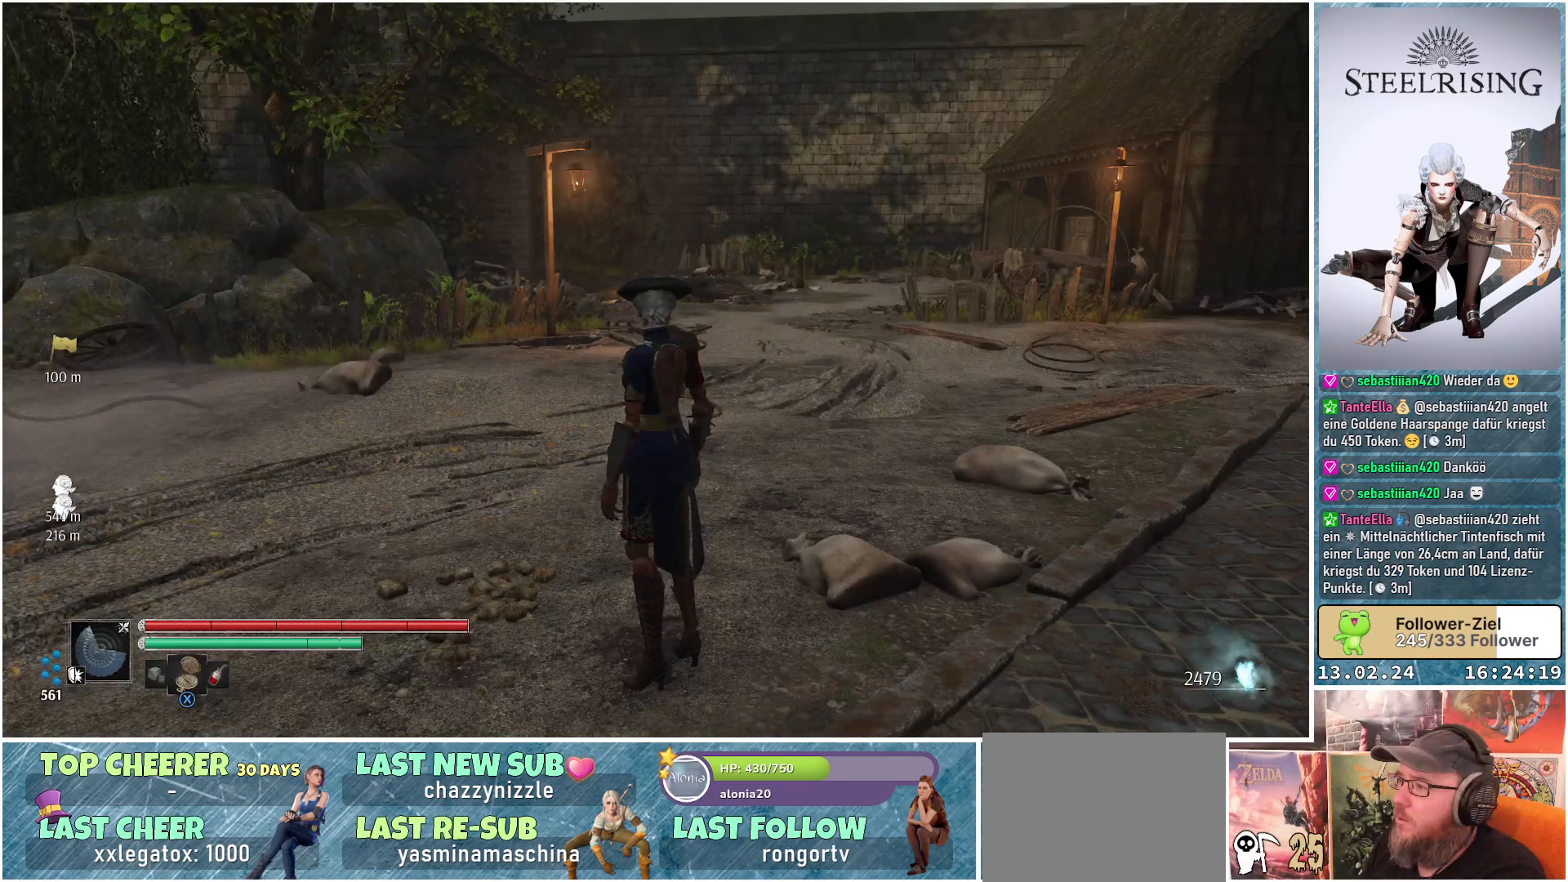
{"buttons": [], "left_stick": "center", "right_stick": "up-right", "events": [[217, "right_stick", "up-right"]]}
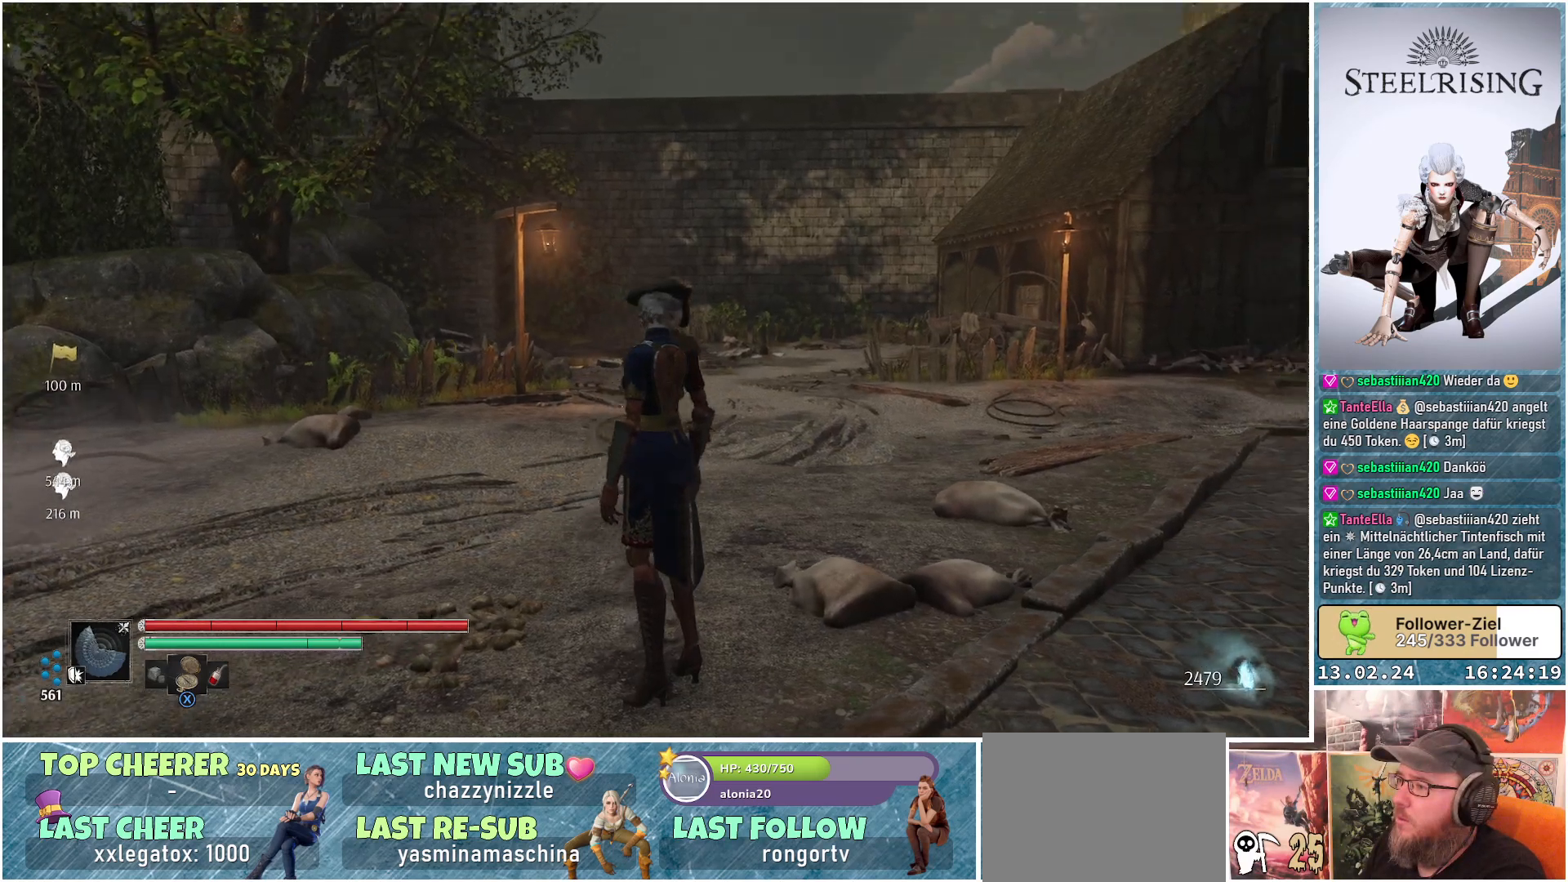
{"buttons": [], "left_stick": "center", "right_stick": "center", "events": [[267, "right_stick", "center"]]}
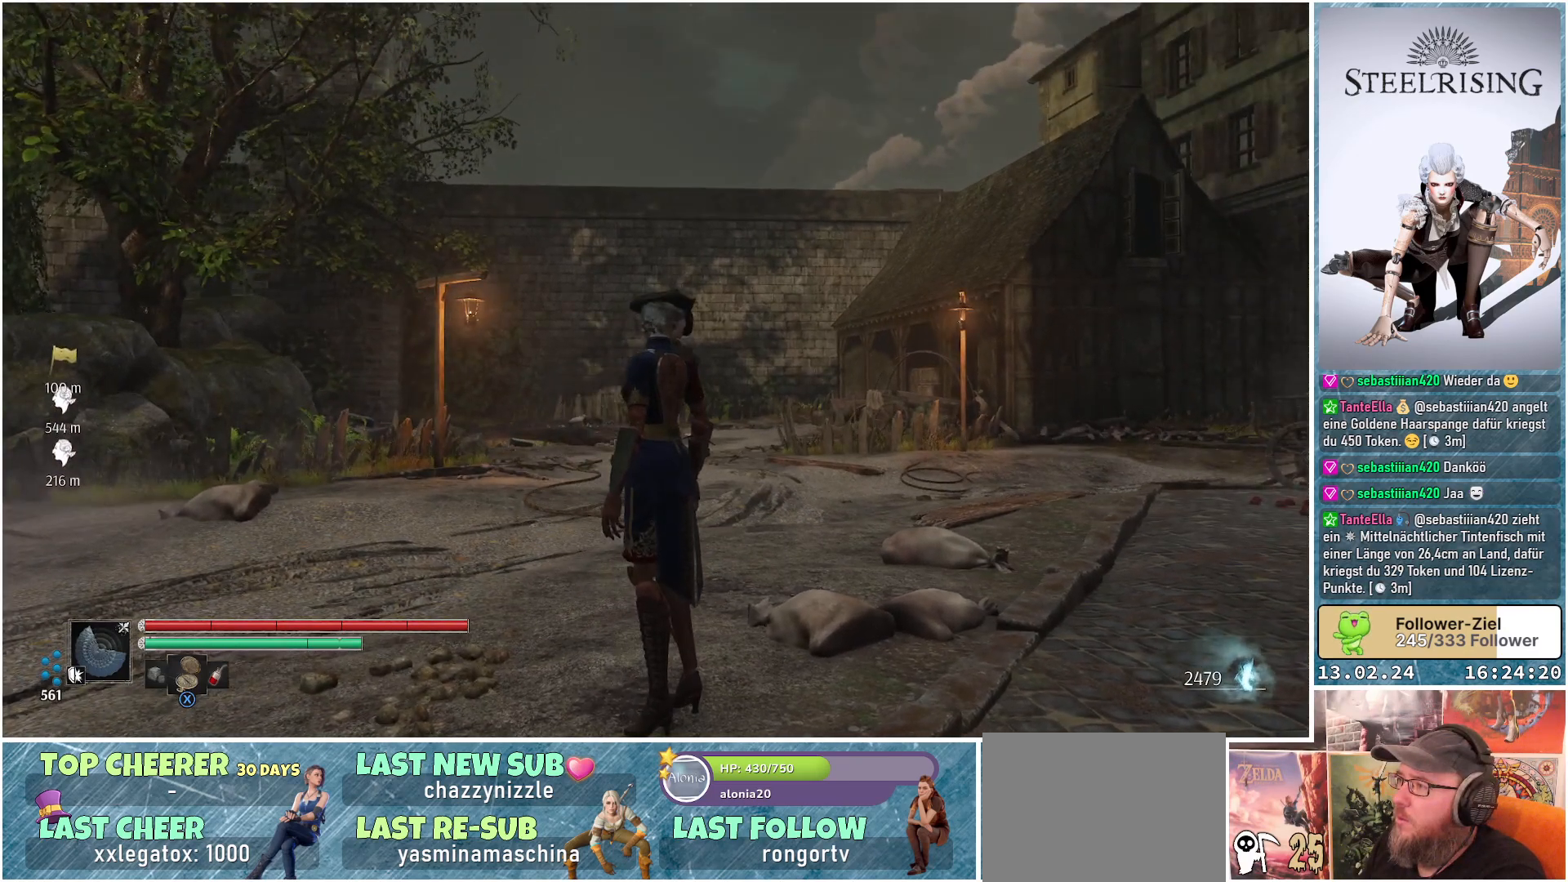
{"buttons": [], "left_stick": "center", "right_stick": "up", "events": [[467, "right_stick", "up"]]}
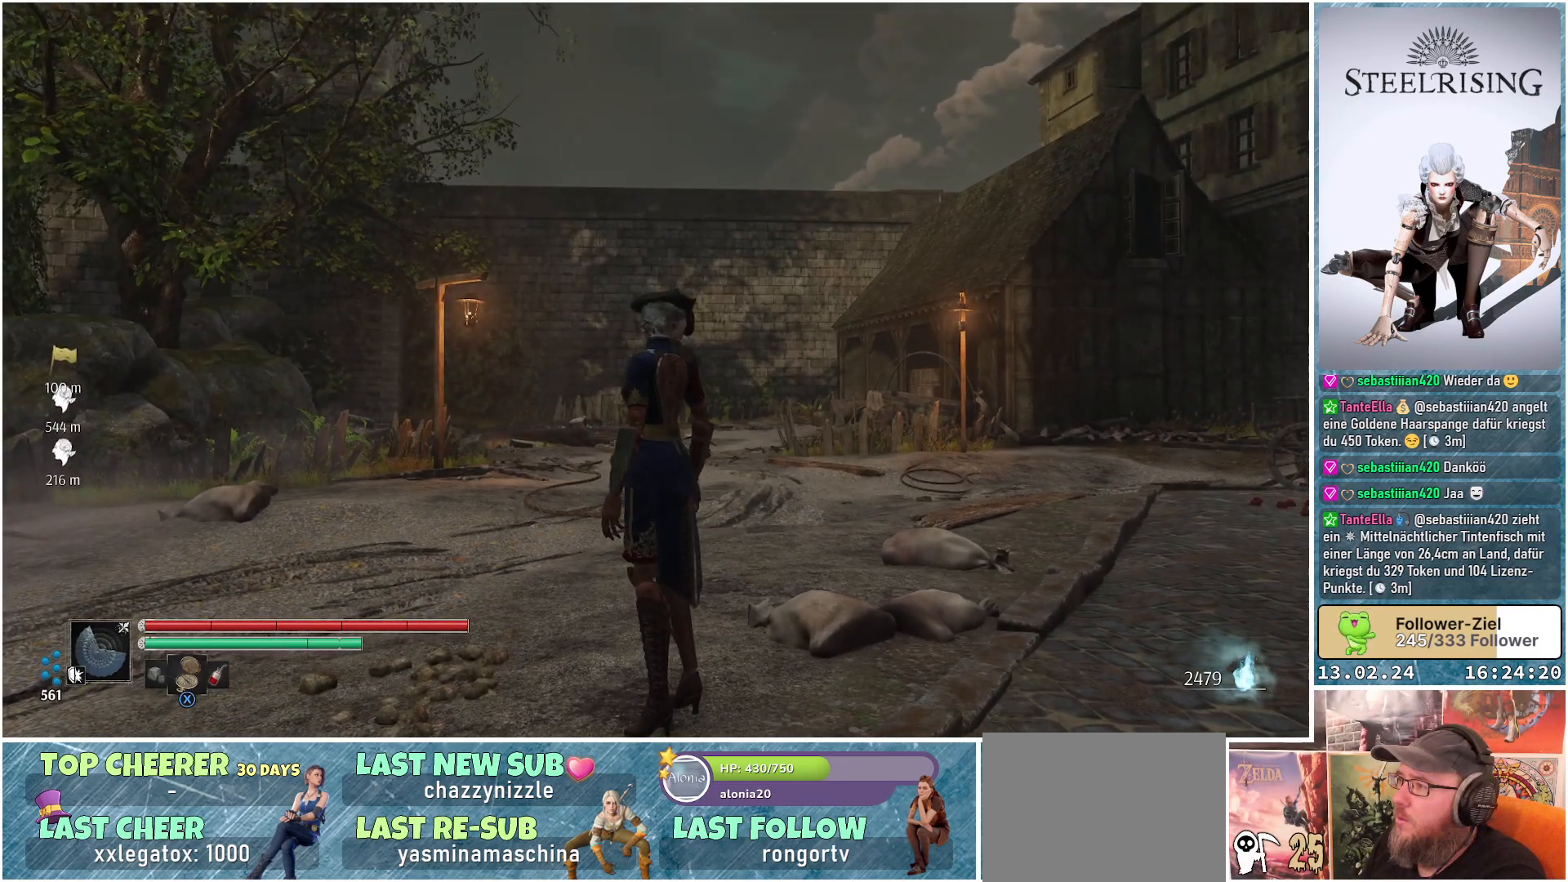
{"buttons": [], "left_stick": "center", "right_stick": "center", "events": [[384, "right_stick", "center"]]}
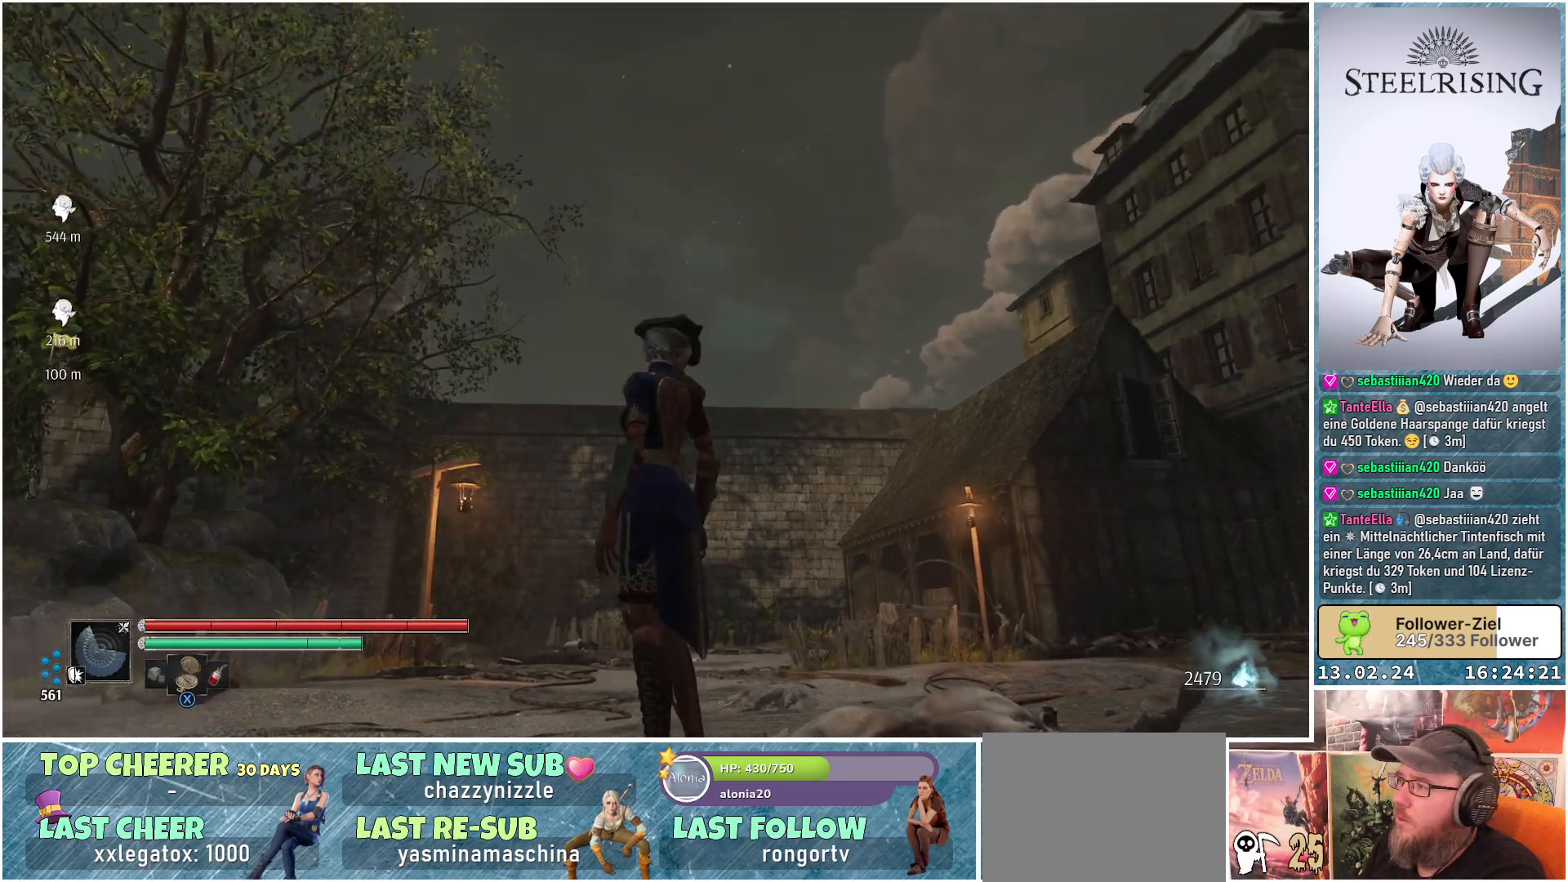
{"buttons": [], "left_stick": "center", "right_stick": "down-left", "events": [[333, "right_stick", "left"], [383, "right_stick", "down-left"]]}
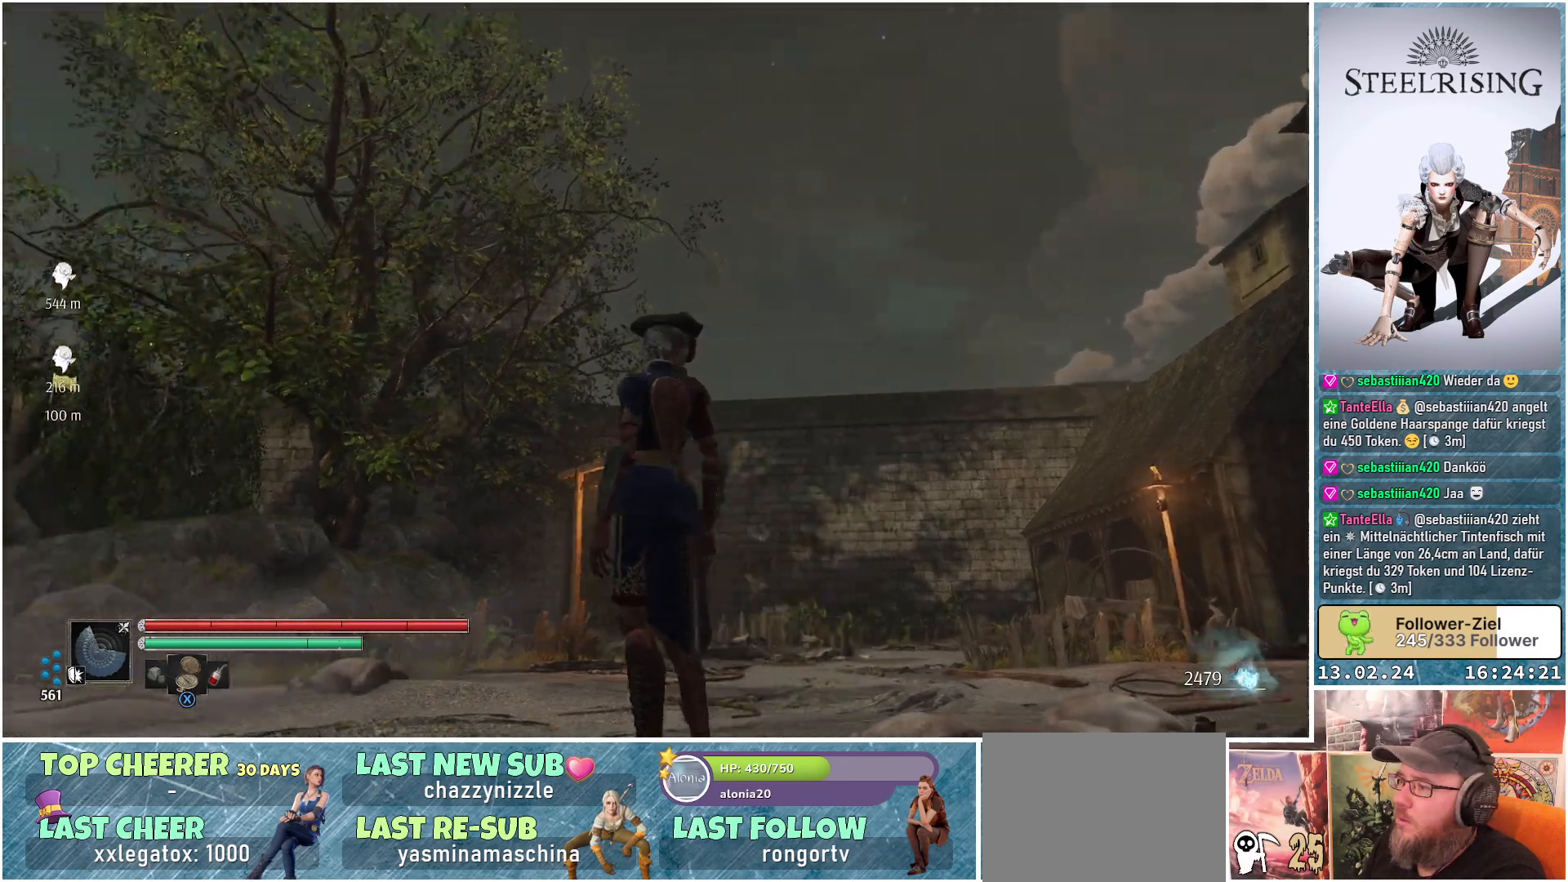
{"buttons": [], "left_stick": "center", "right_stick": "center", "events": [[367, "right_stick", "center"]]}
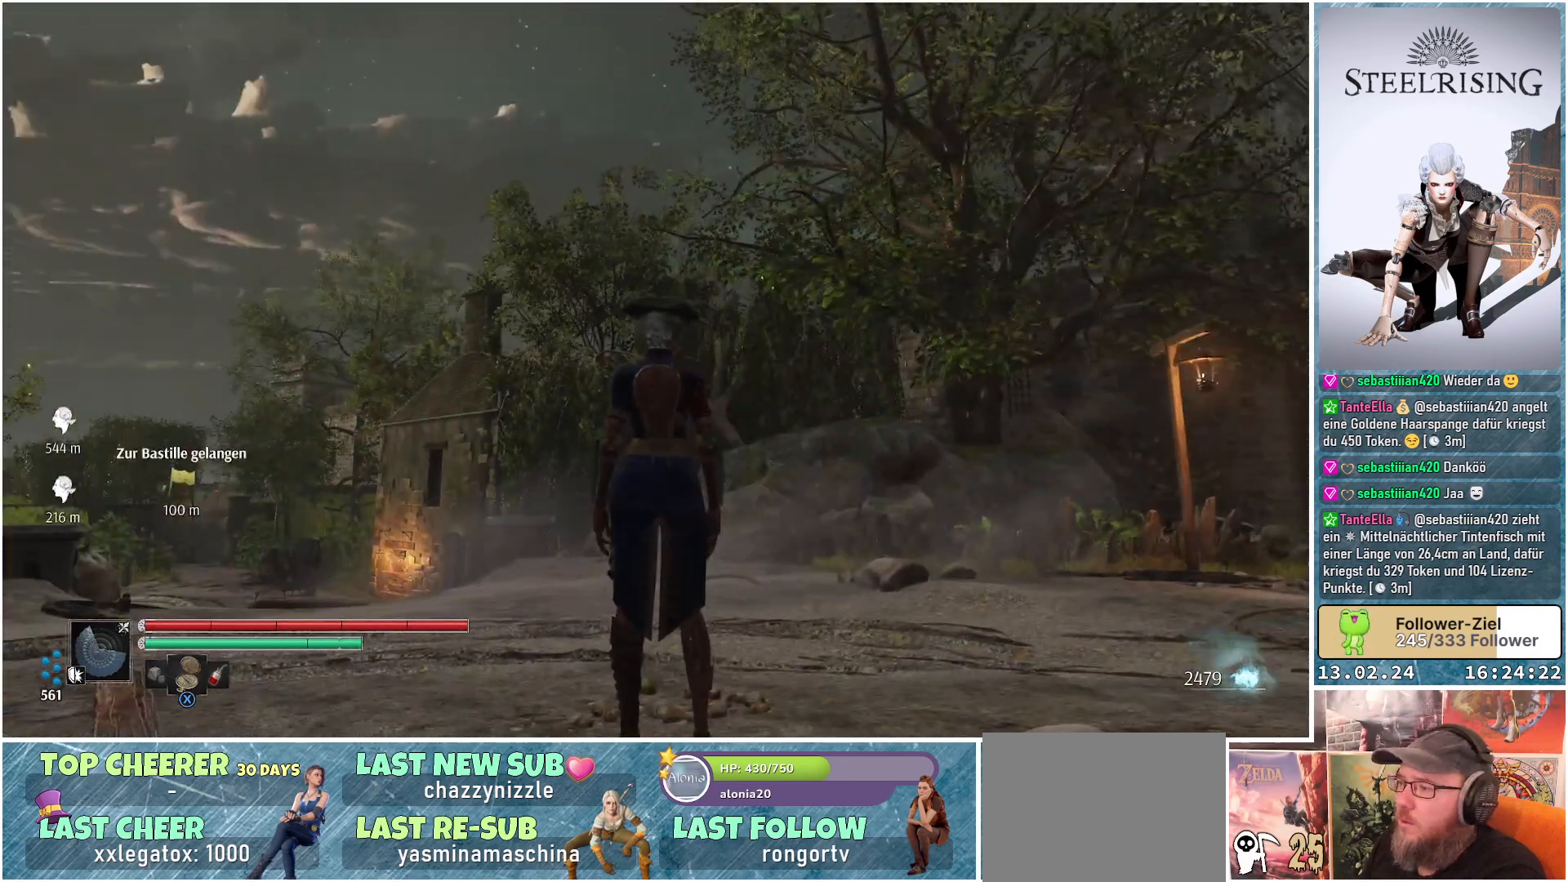
{"buttons": [], "left_stick": "center", "right_stick": "down-left", "events": [[350, "right_stick", "down-left"]]}
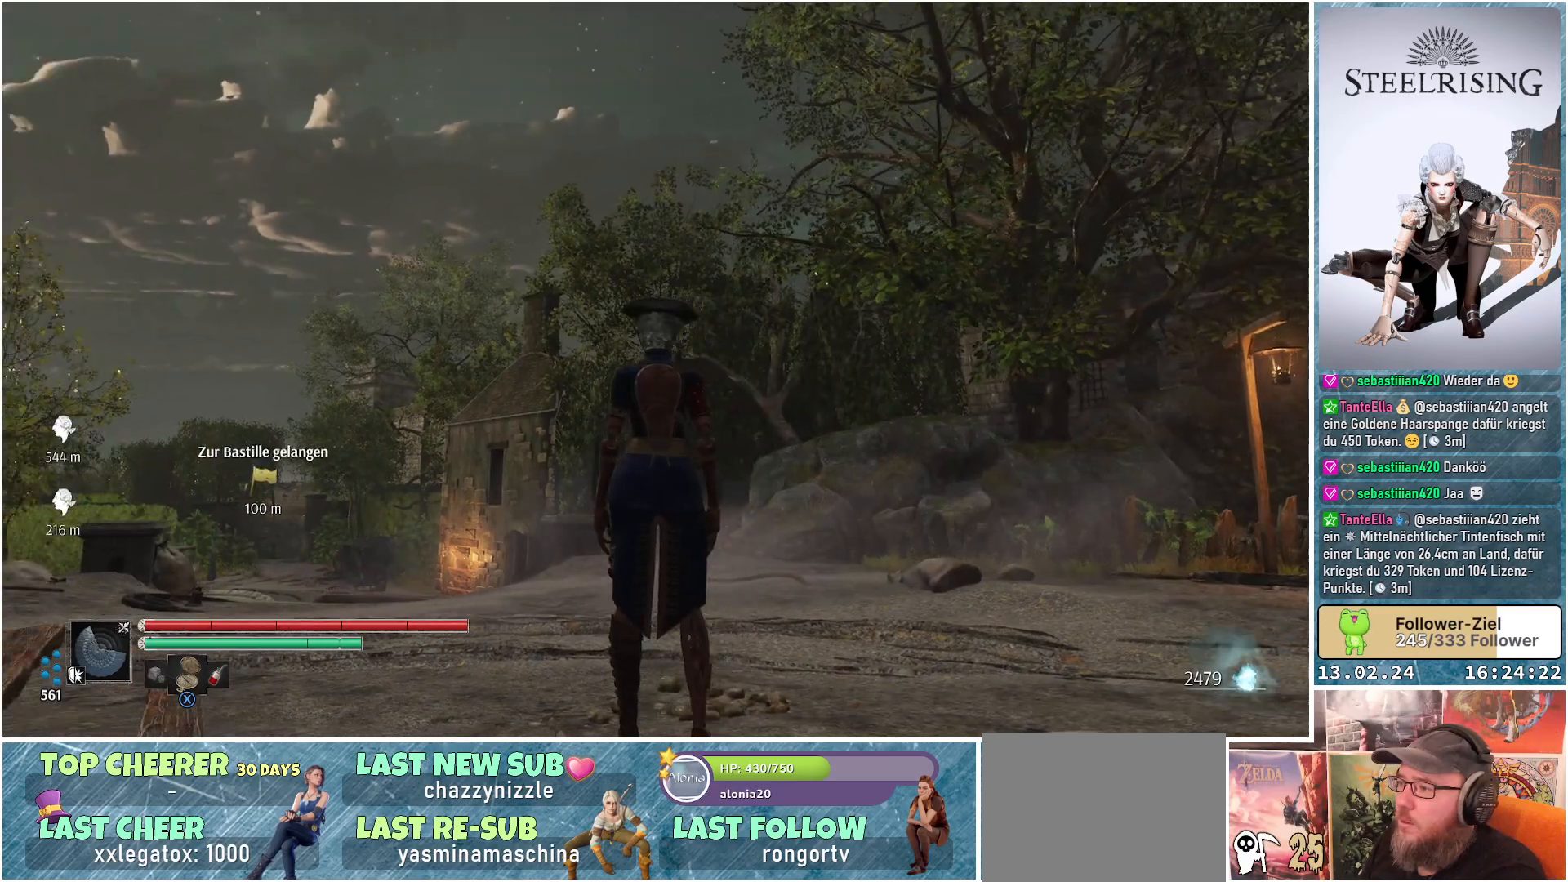
{"buttons": [], "left_stick": "center", "right_stick": "center", "events": [[484, "right_stick", "center"]]}
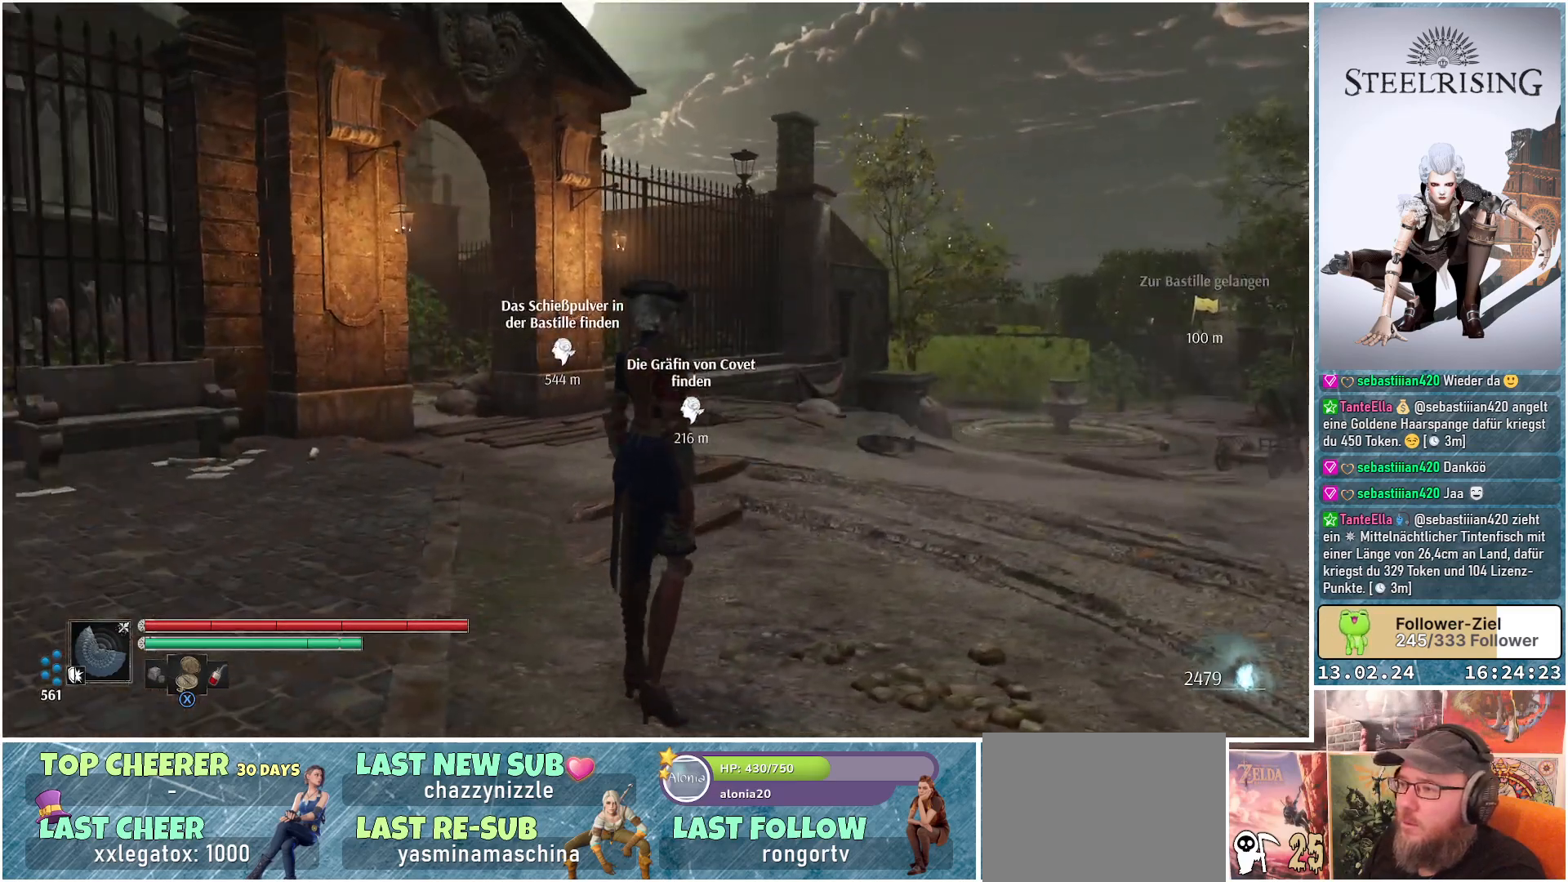
{"buttons": [], "left_stick": "center", "right_stick": "left", "events": [[467, "right_stick", "left"]]}
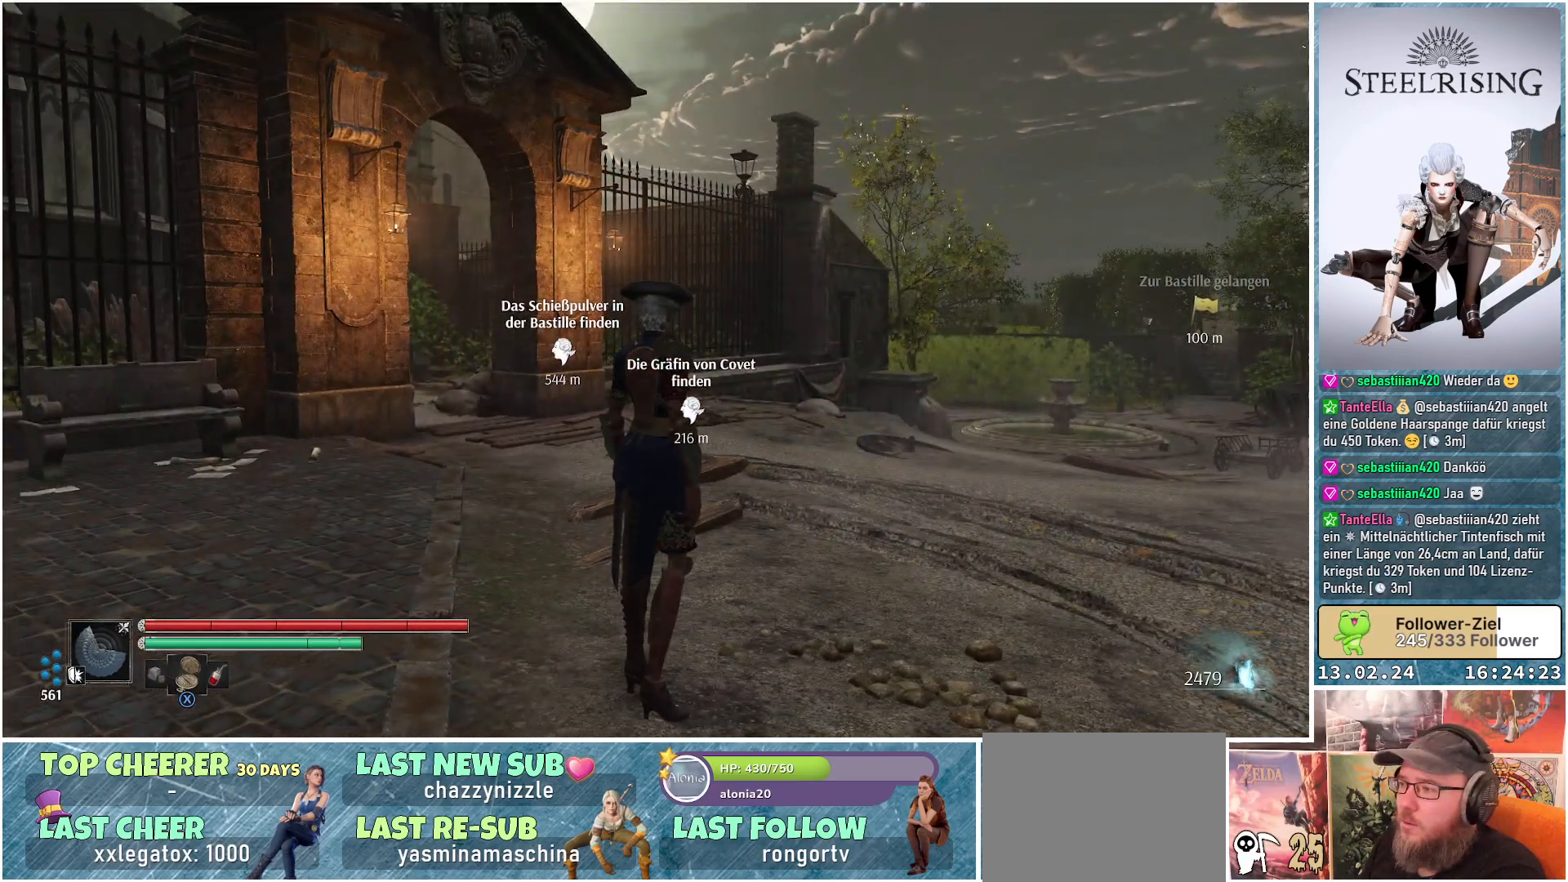
{"buttons": [], "left_stick": "up", "right_stick": "down-left", "events": [[33, "right_stick", "down-left"], [50, "left_stick", "up"]]}
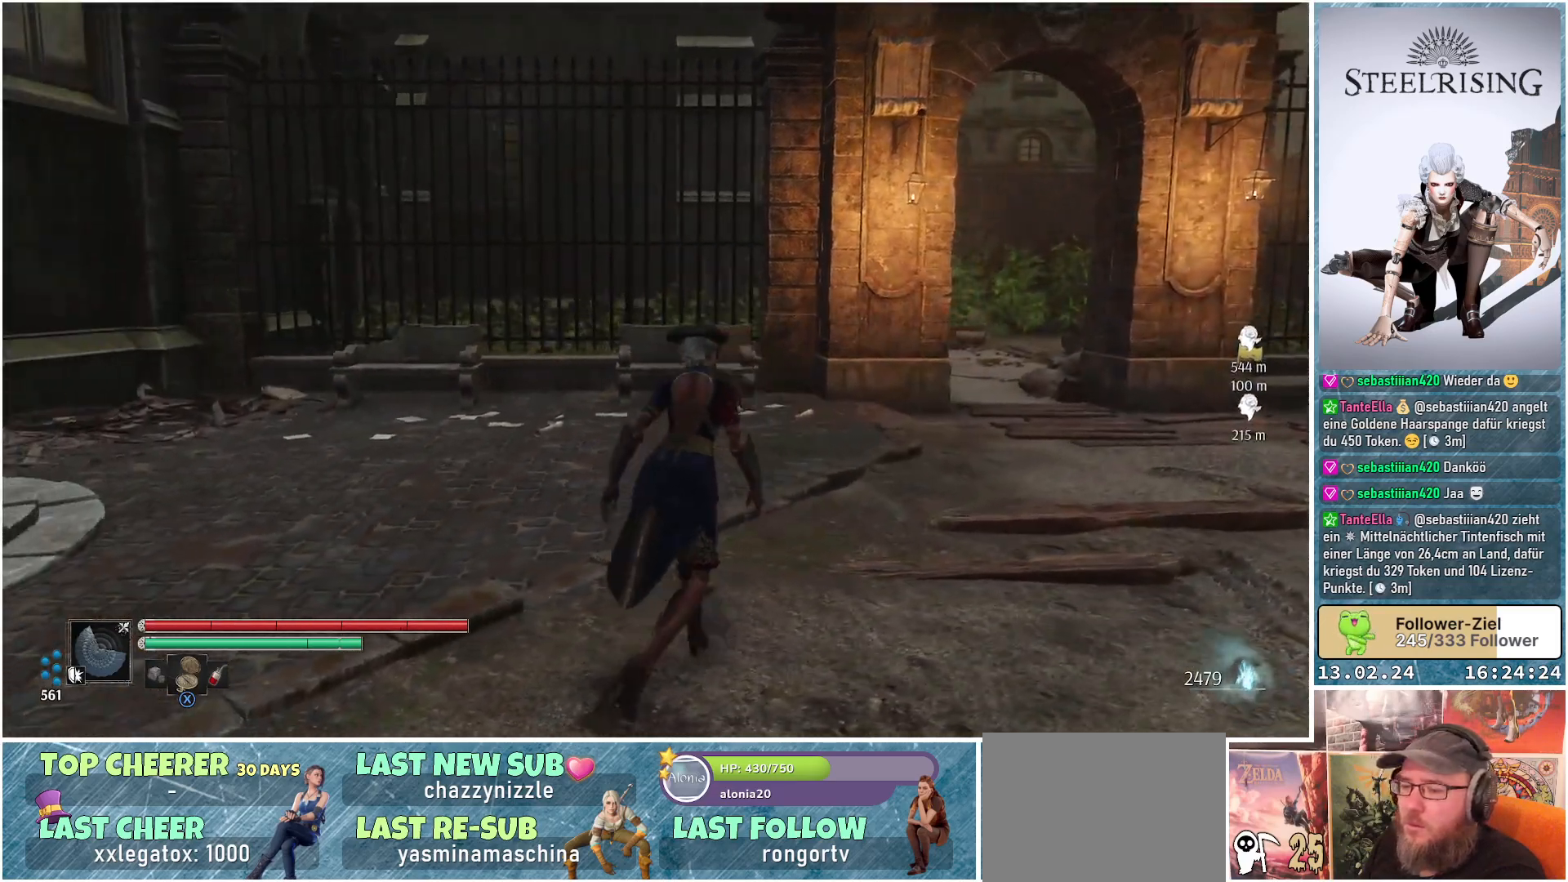
{"buttons": [], "left_stick": "up-right", "right_stick": "down-left", "events": [[33, "right_stick", "left"], [200, "left_stick", "up-right"], [400, "right_stick", "down-left"]]}
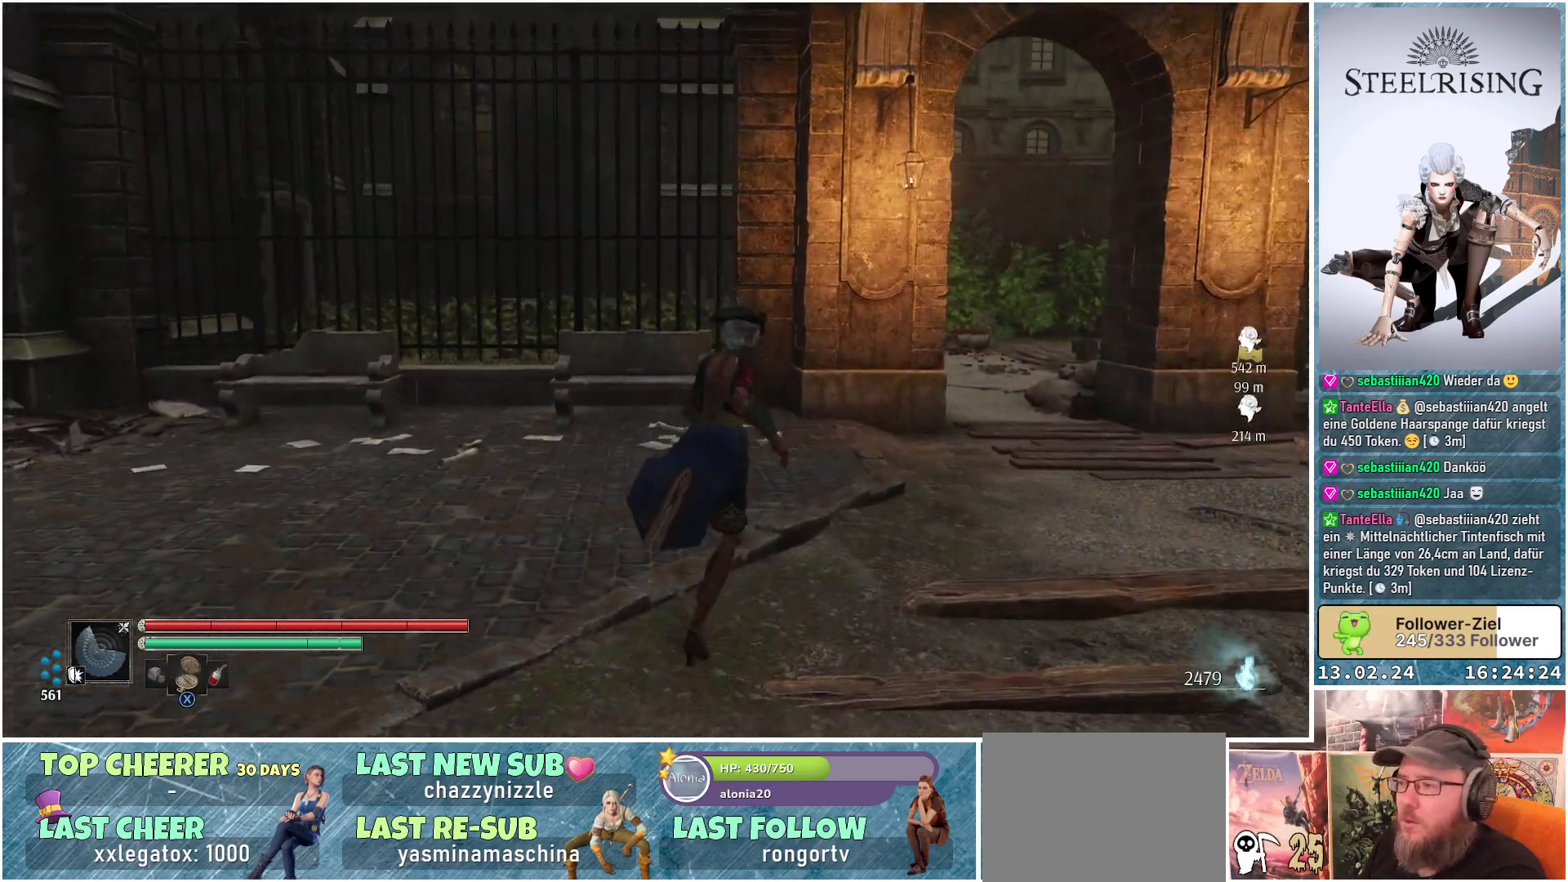
{"buttons": [], "left_stick": "up-right", "right_stick": "down-left", "events": []}
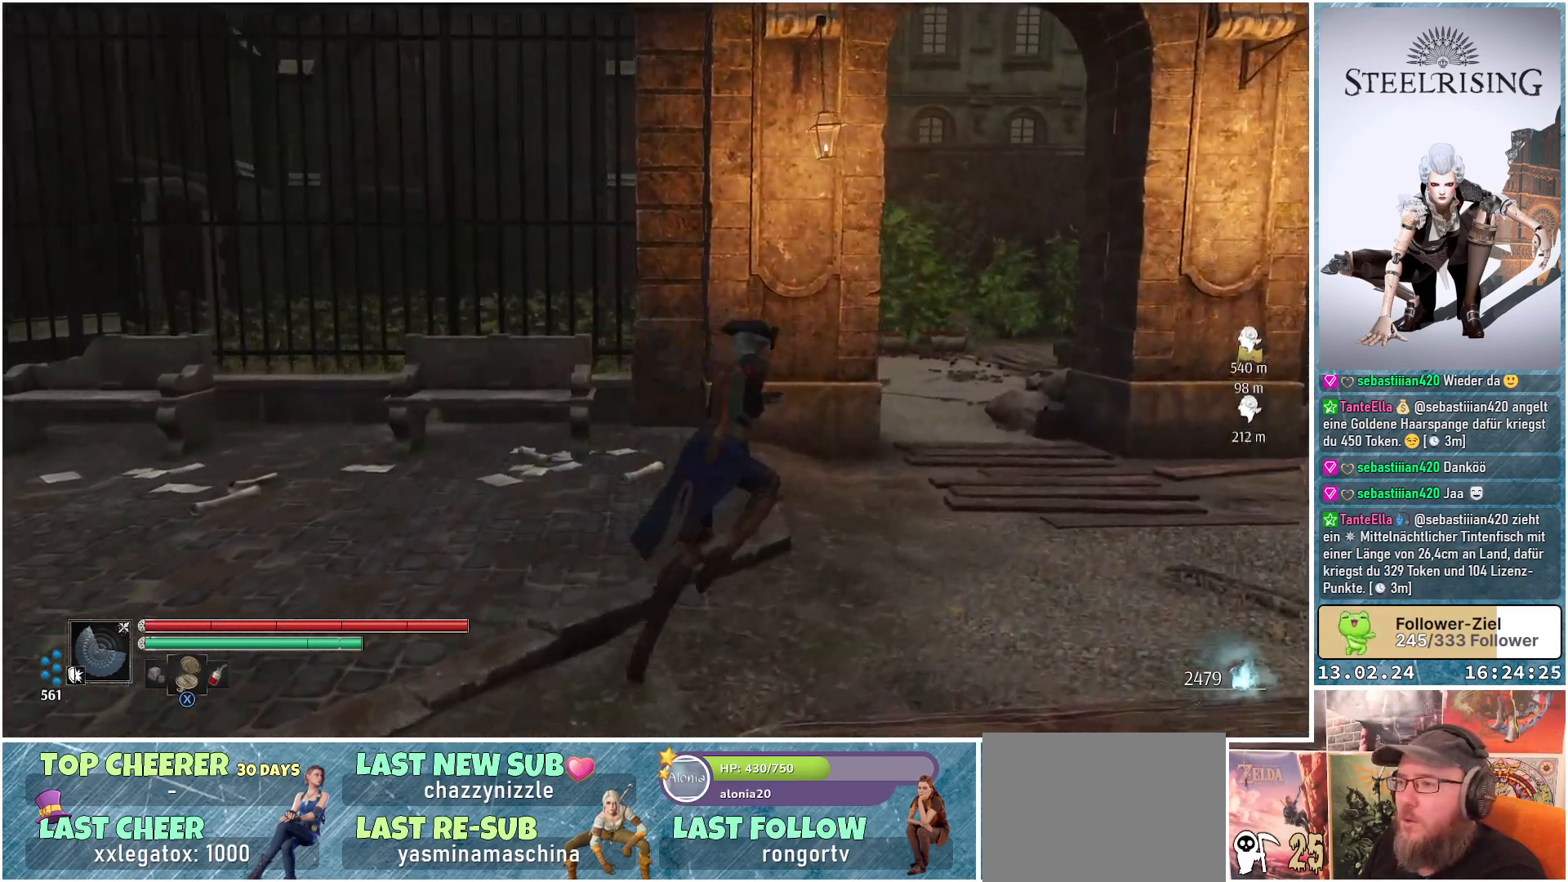
{"buttons": [], "left_stick": "up-right", "right_stick": "down-left", "events": []}
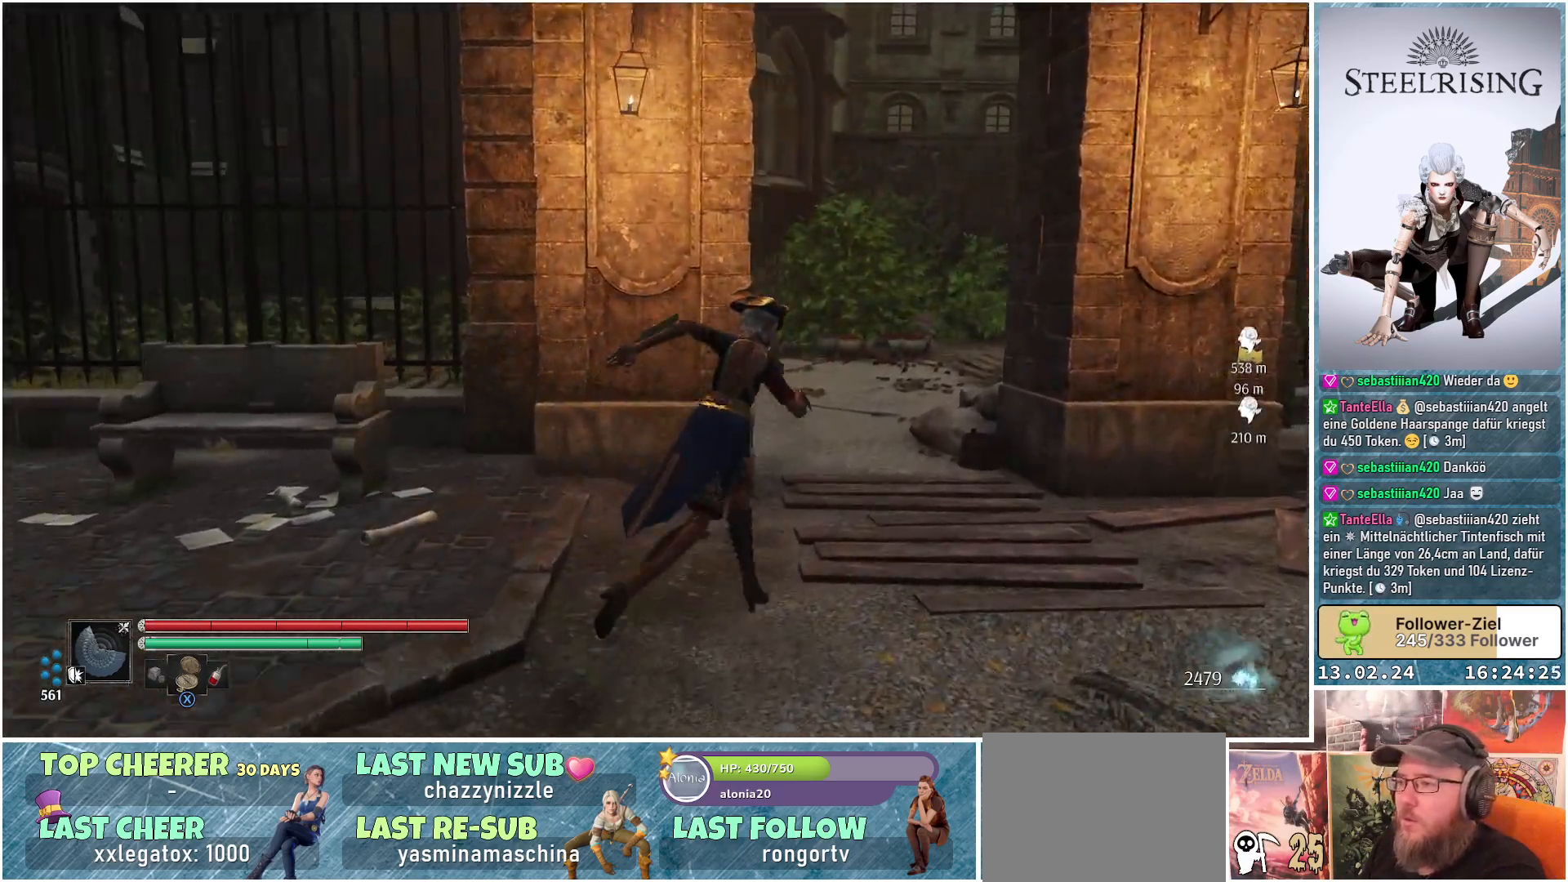
{"buttons": [], "left_stick": "center", "right_stick": "center", "events": [[117, "right_stick", "center"], [200, "left_stick", "center"]]}
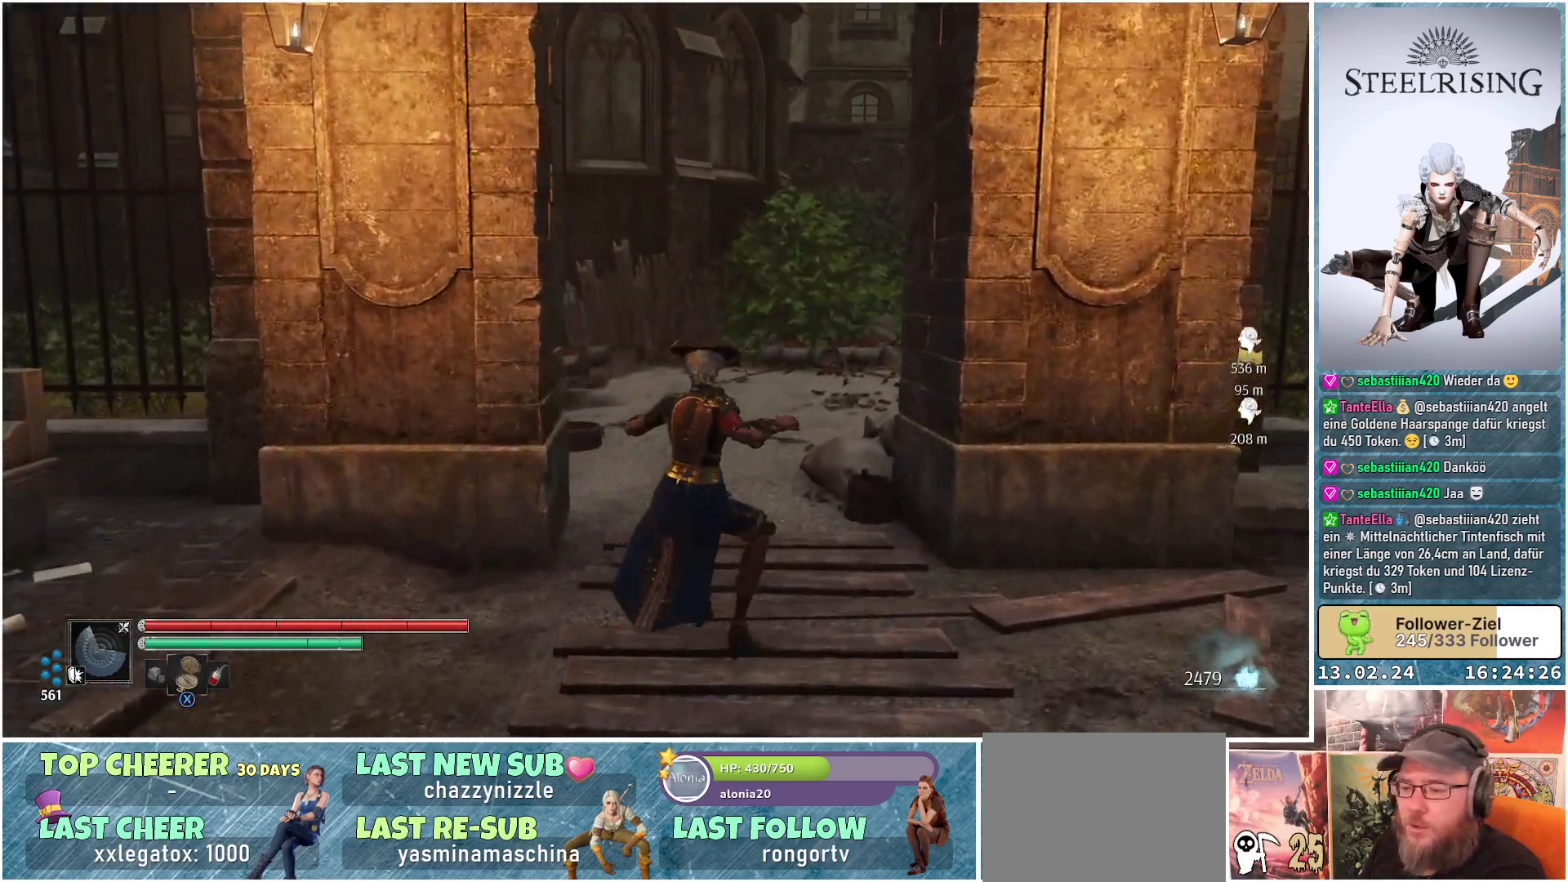
{"buttons": ["SELECT"], "left_stick": "center", "right_stick": "center", "events": [[450, "SELECT", "down"]]}
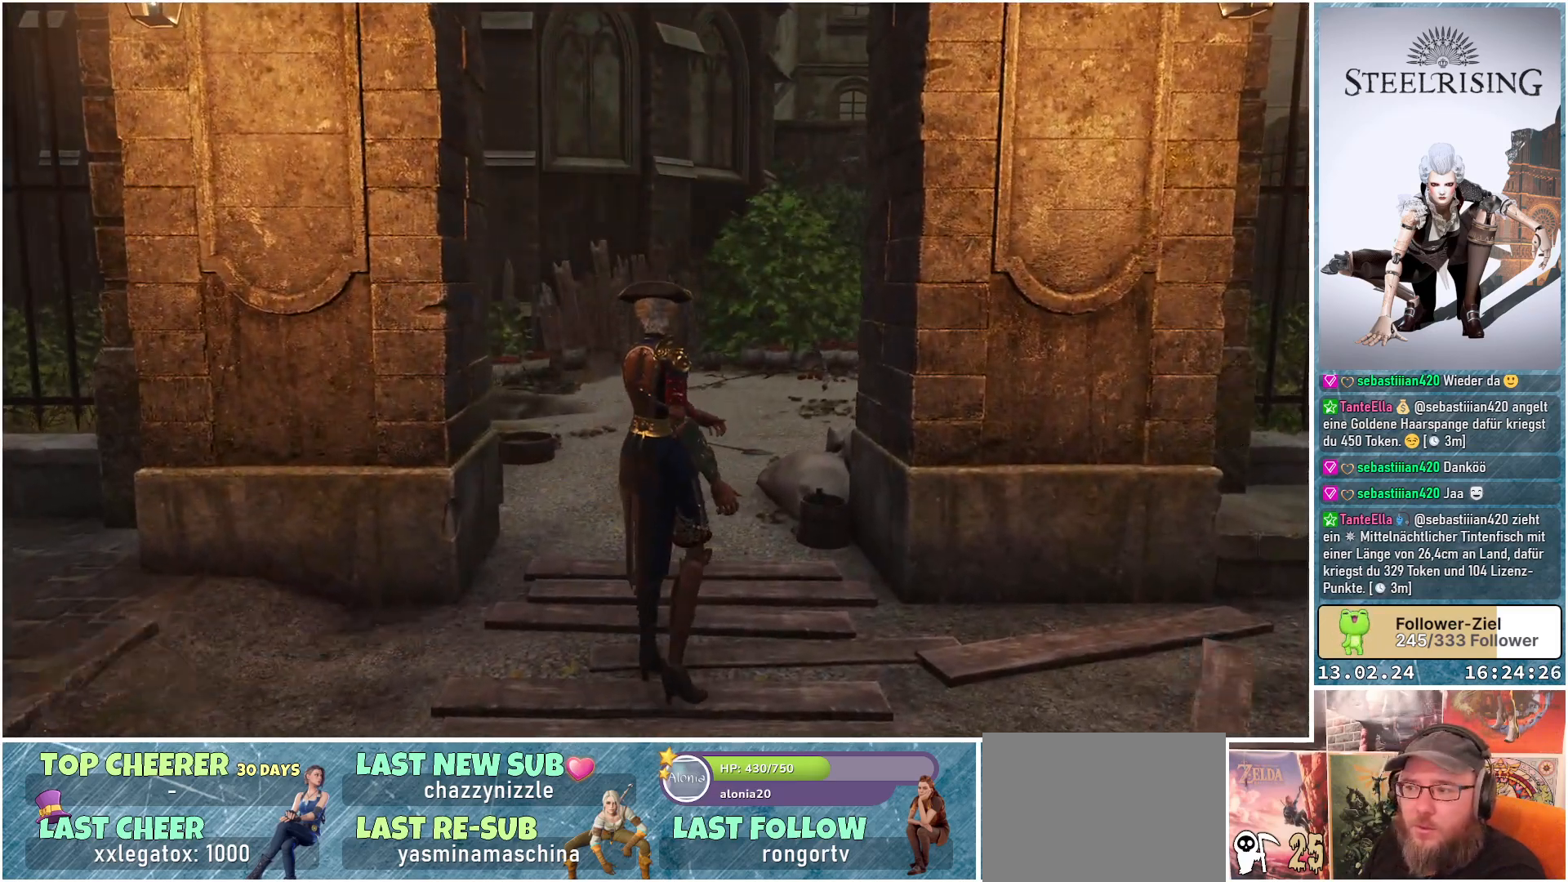
{"buttons": [], "left_stick": "center", "right_stick": "center", "events": [[33, "SELECT", "up"]]}
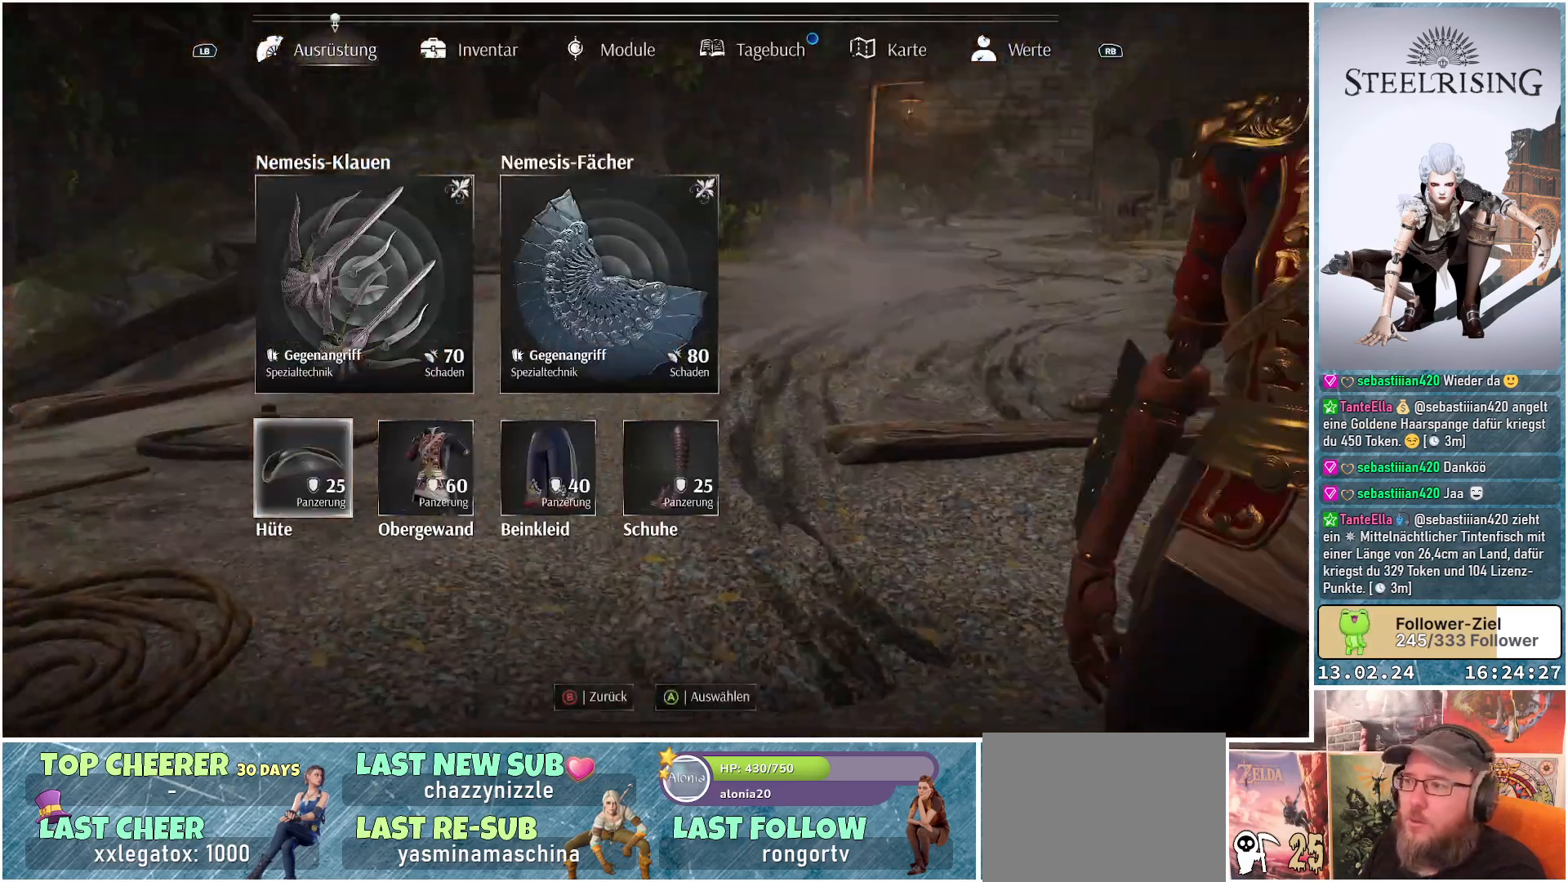
{"buttons": [], "left_stick": "center", "right_stick": "center", "events": []}
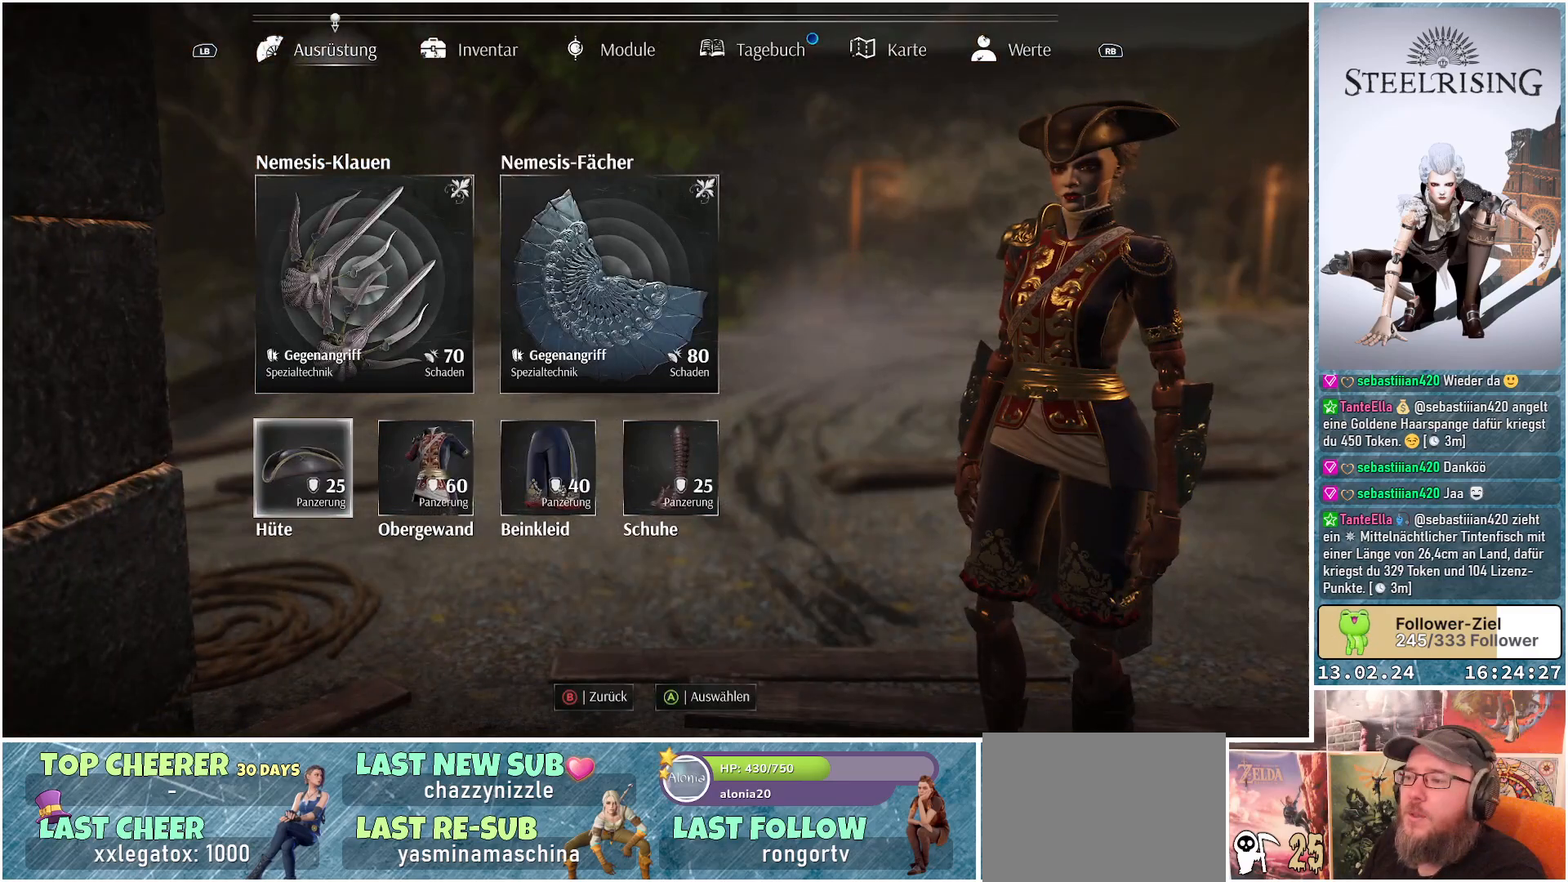
{"buttons": [], "left_stick": "center", "right_stick": "center", "events": [[134, "R1", "down"], [300, "R1", "up"]]}
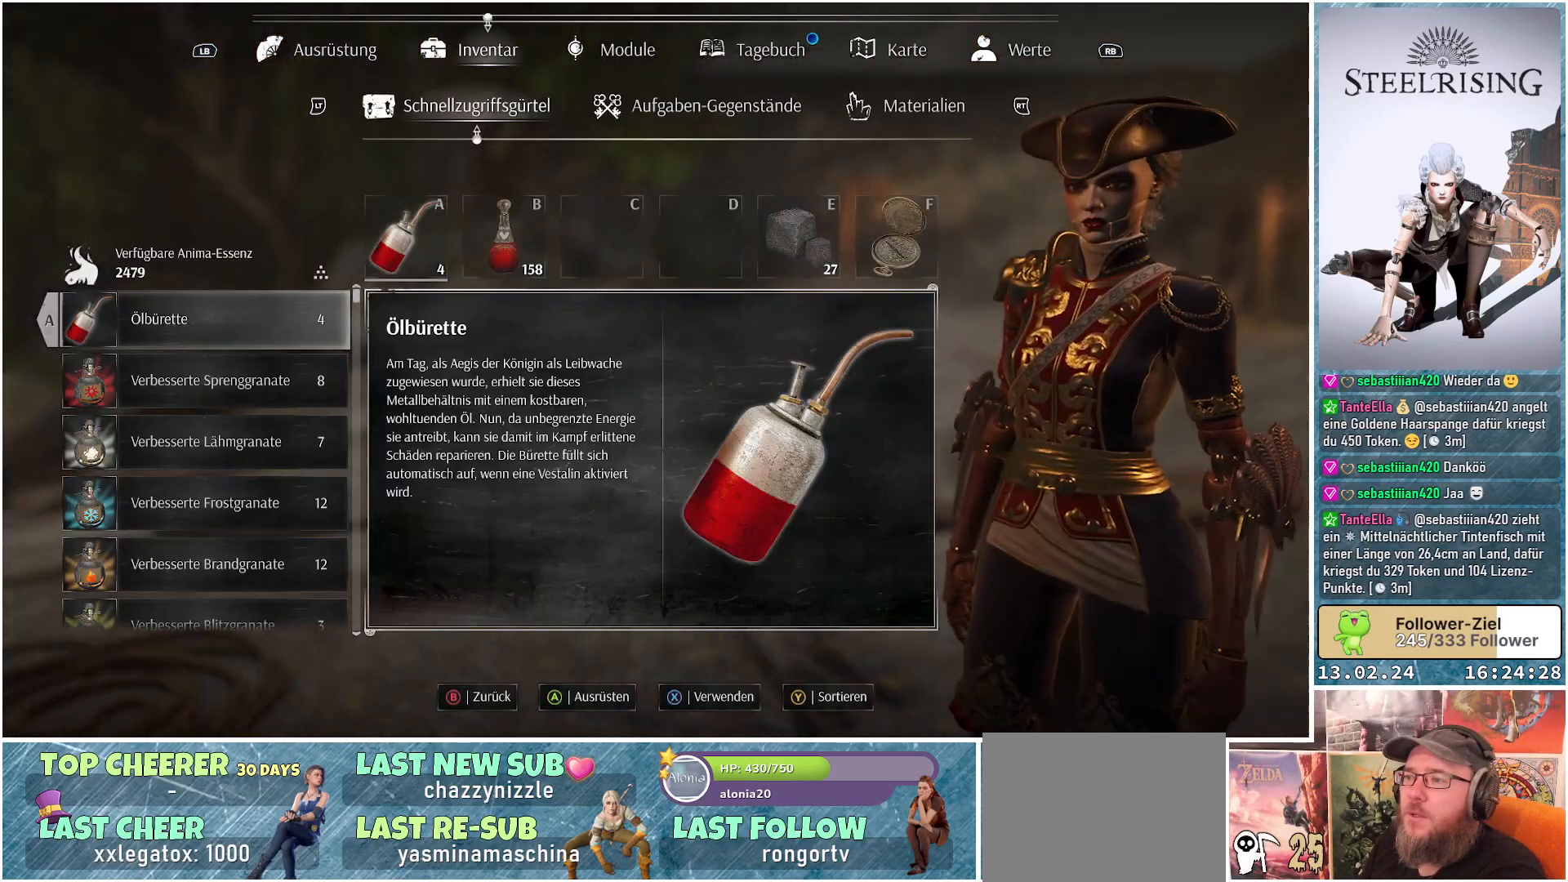
{"buttons": [], "left_stick": "center", "right_stick": "center", "events": []}
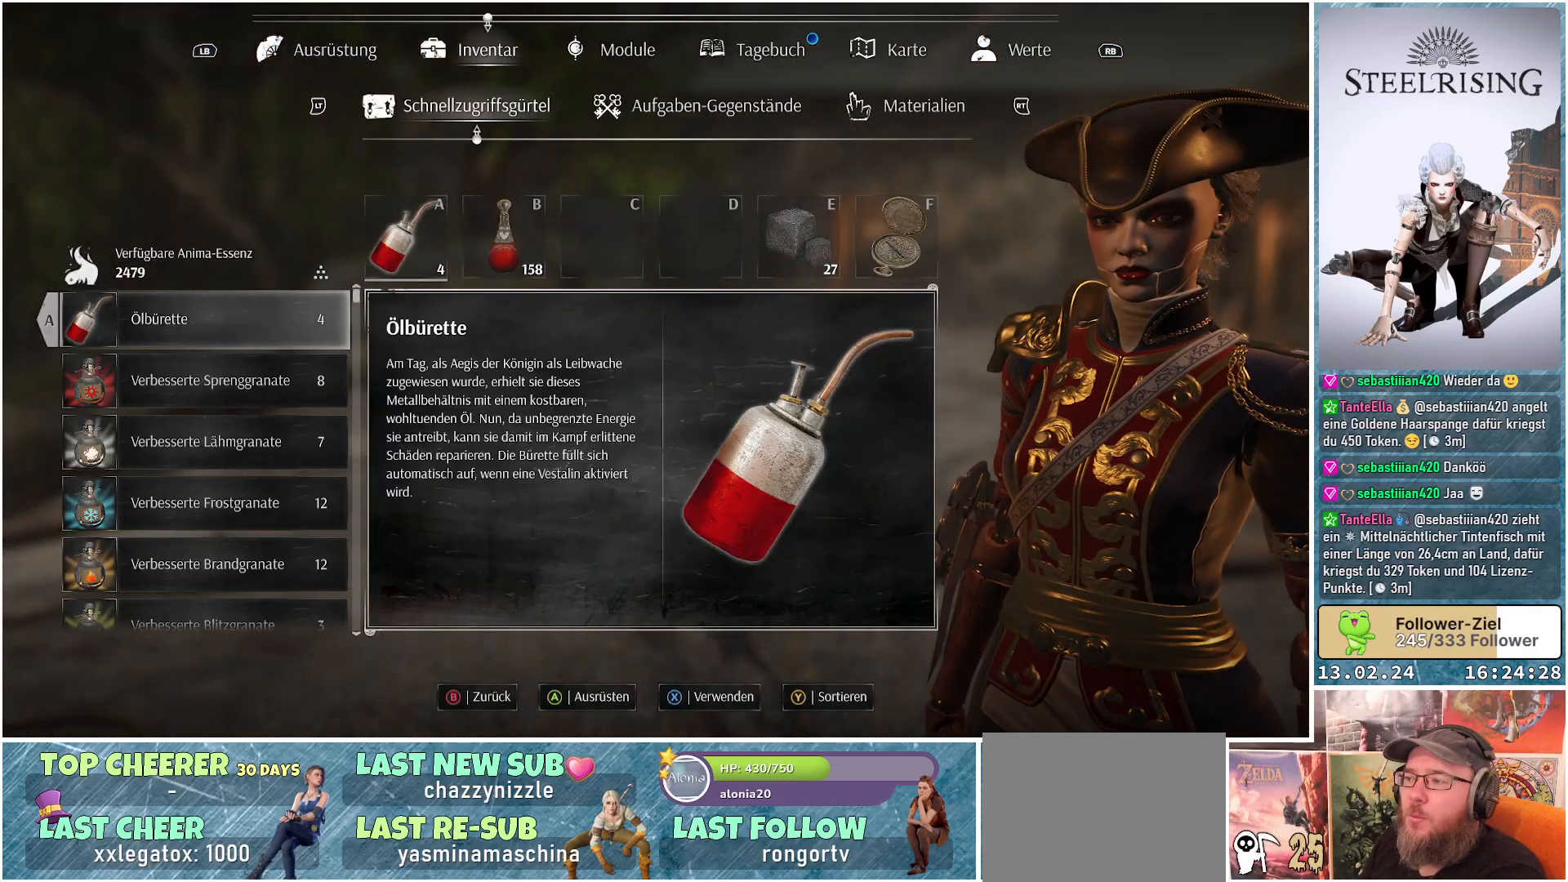
{"buttons": [], "left_stick": "center", "right_stick": "center", "events": []}
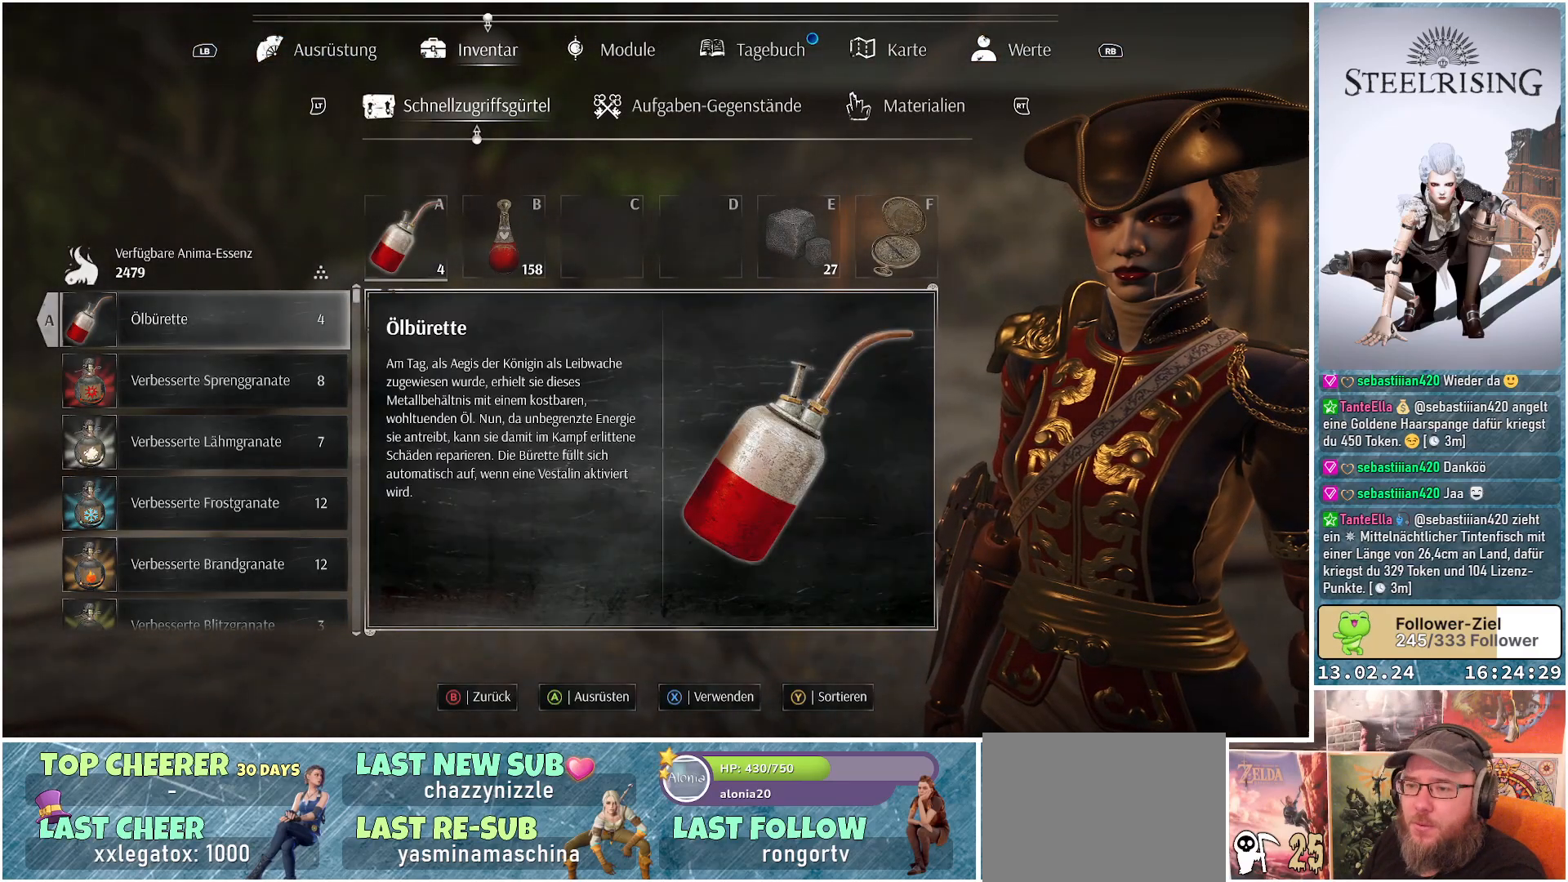
{"buttons": [], "left_stick": "center", "right_stick": "center", "events": []}
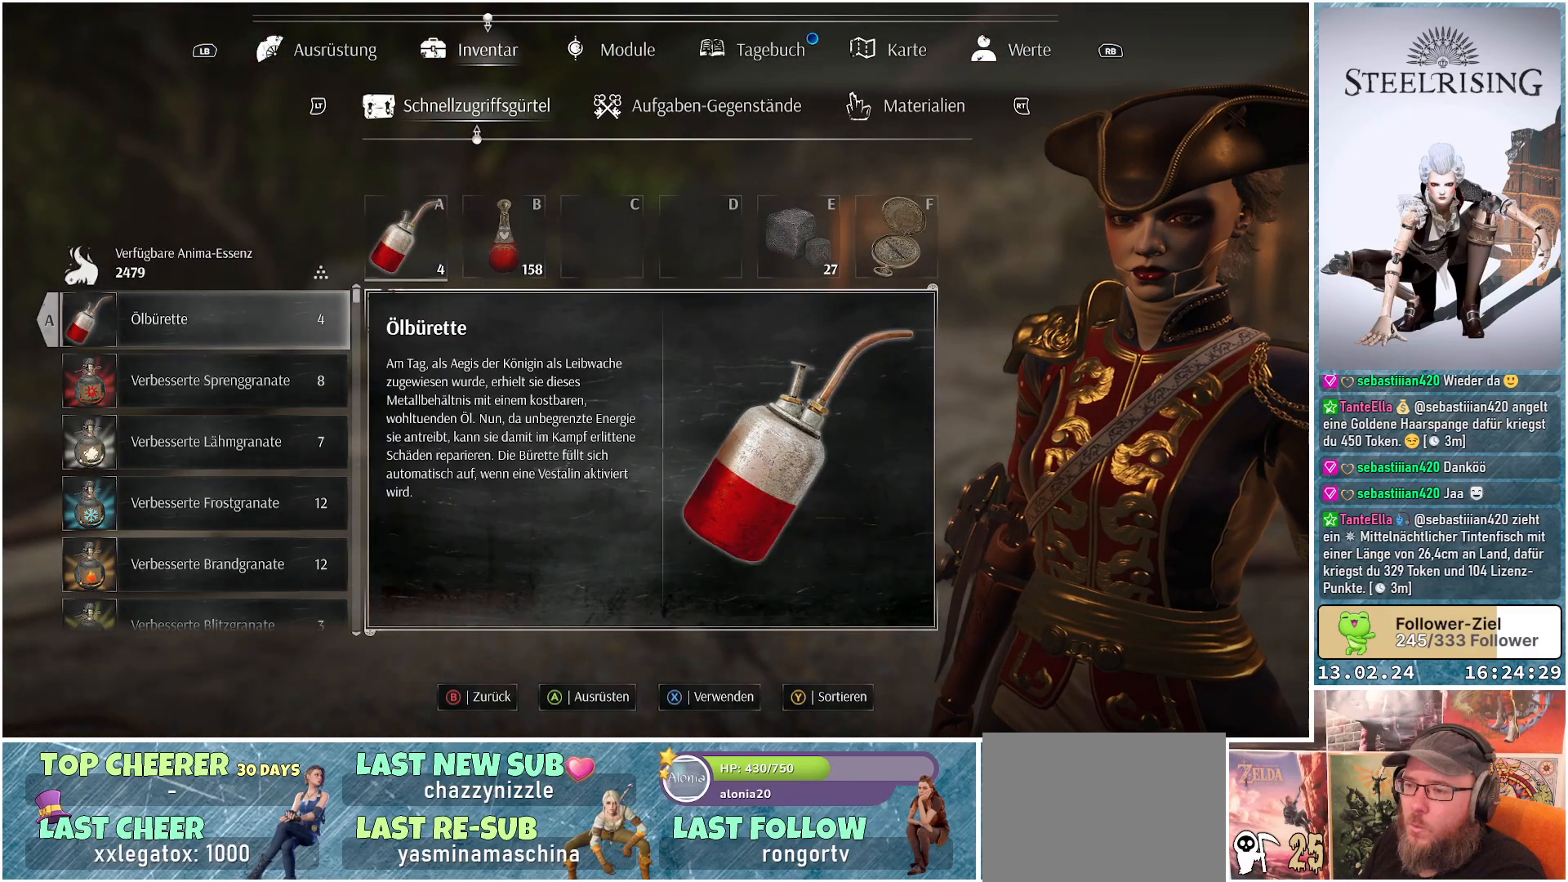
{"buttons": ["DPAD_DOWN"], "left_stick": "center", "right_stick": "center", "events": [[284, "DPAD_DOWN", "down"], [400, "DPAD_DOWN", "up"], [484, "DPAD_DOWN", "down"]]}
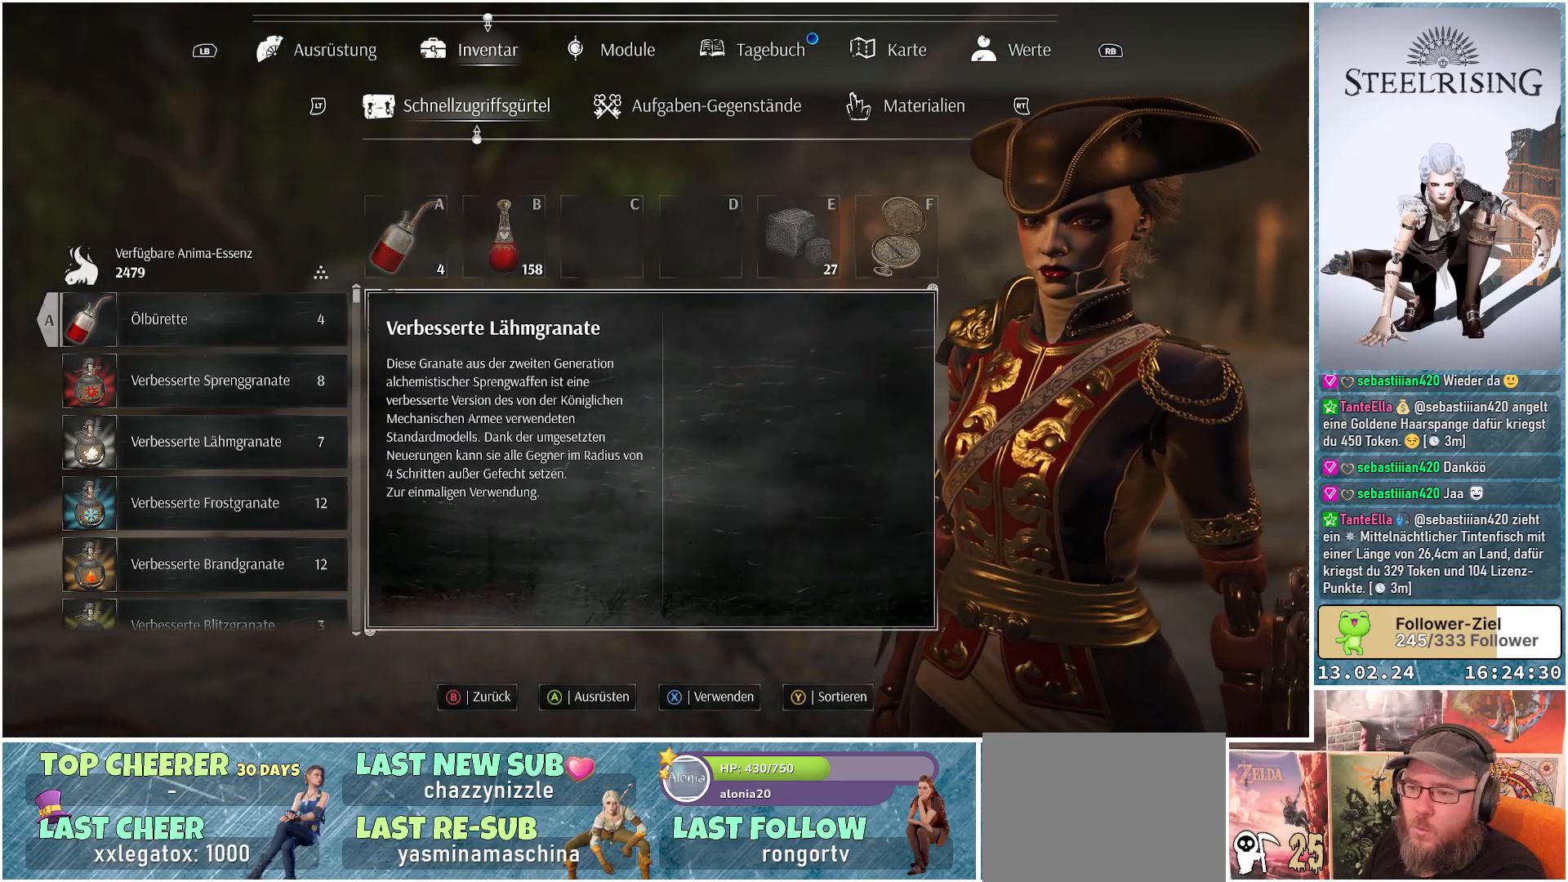
{"buttons": ["DPAD_DOWN"], "left_stick": "center", "right_stick": "center", "events": [[100, "DPAD_DOWN", "up"], [433, "DPAD_DOWN", "down"]]}
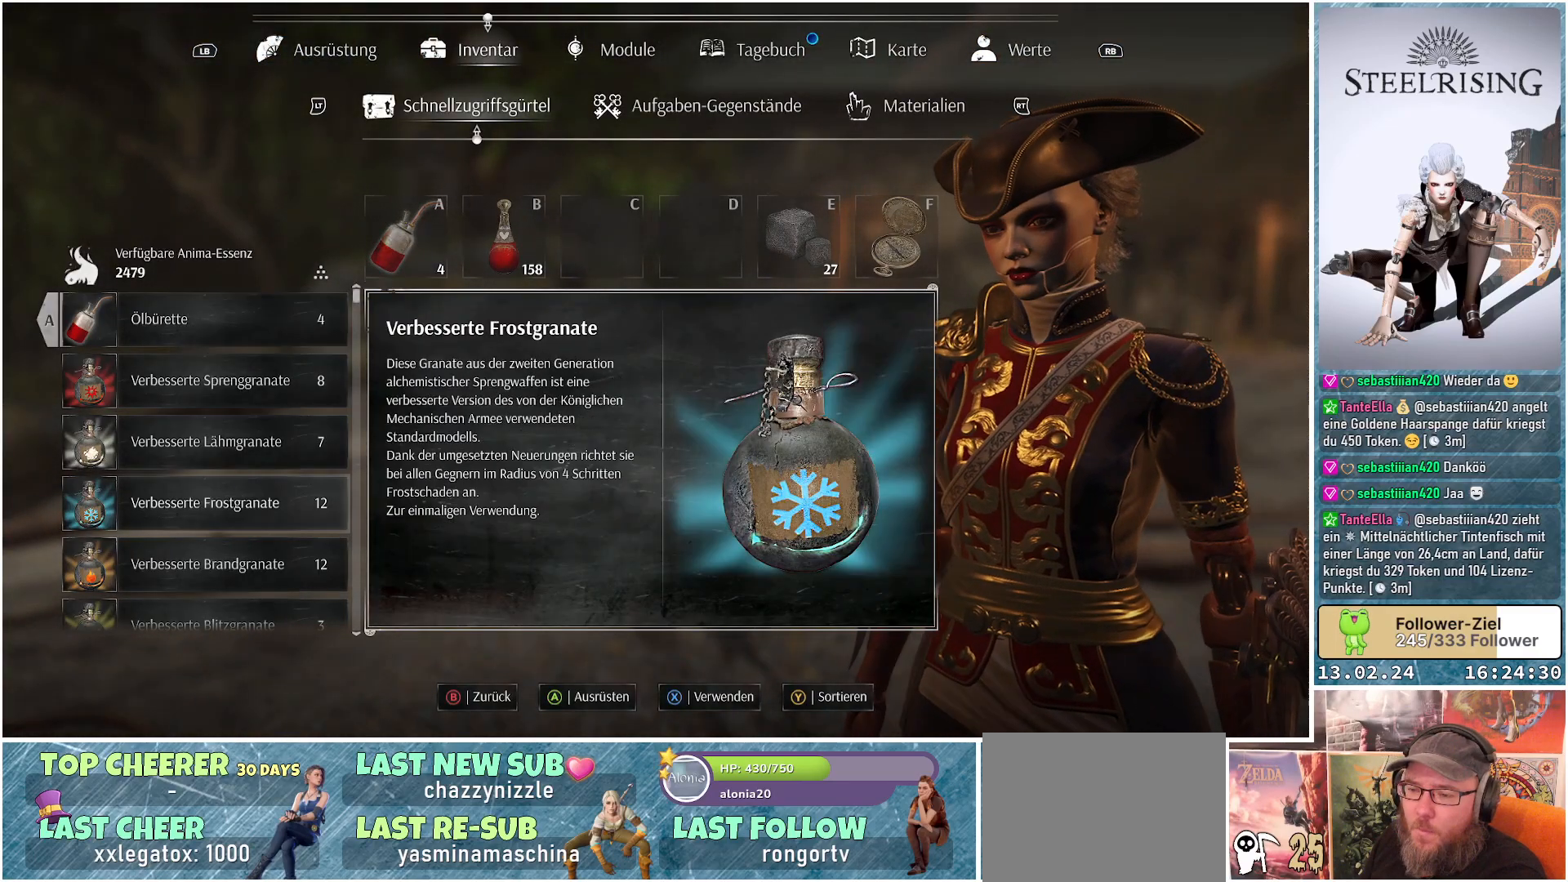
{"buttons": ["DPAD_DOWN"], "left_stick": "center", "right_stick": "center", "events": [[33, "DPAD_DOWN", "up"], [133, "DPAD_DOWN", "down"]]}
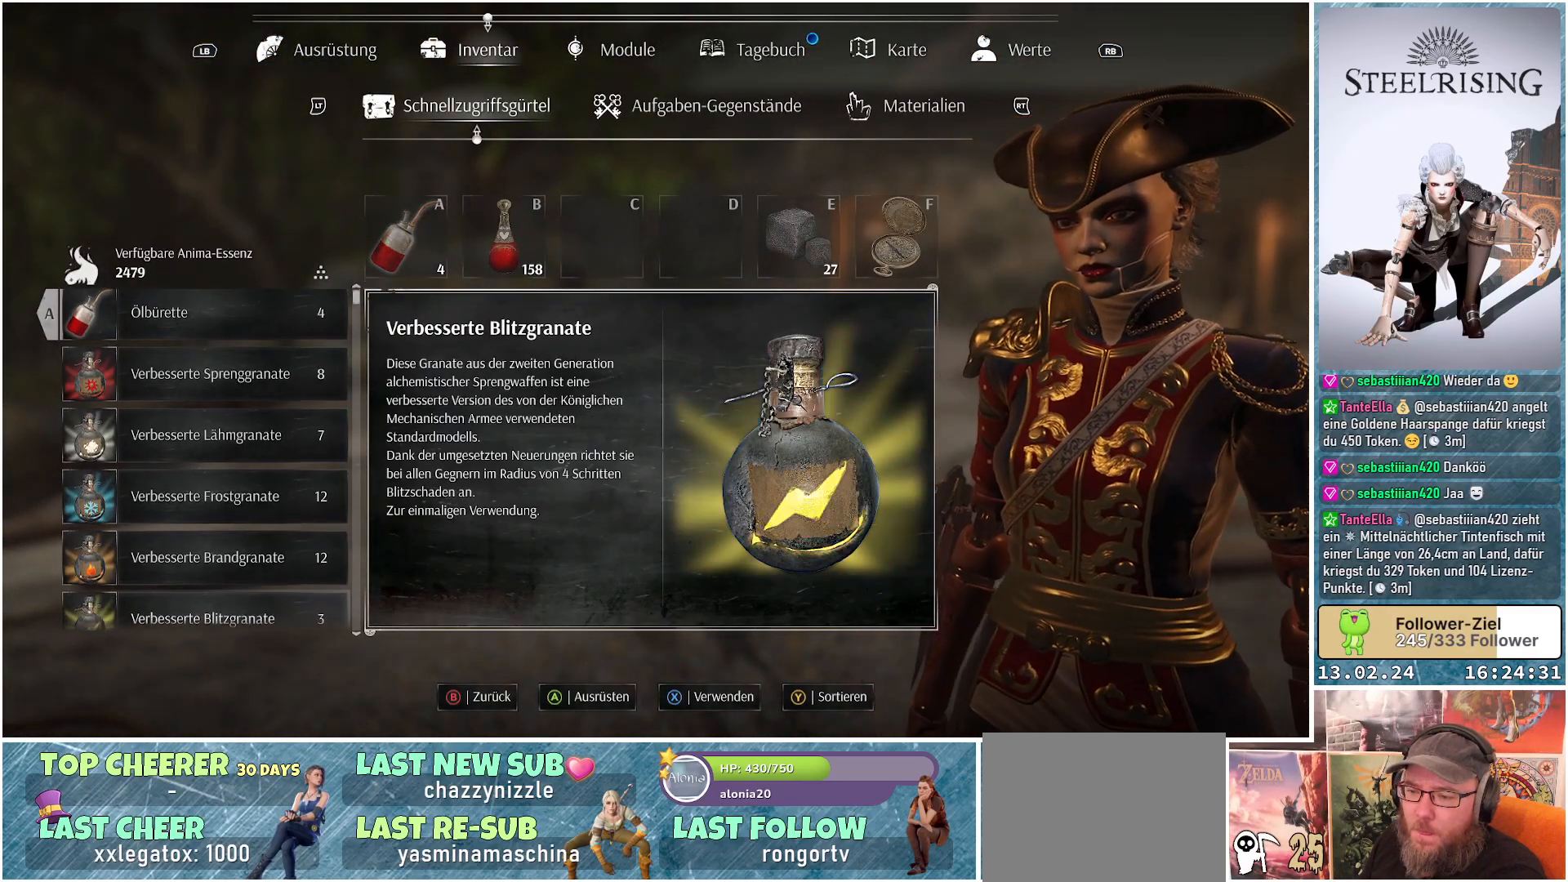
{"buttons": ["DPAD_DOWN"], "left_stick": "center", "right_stick": "center", "events": []}
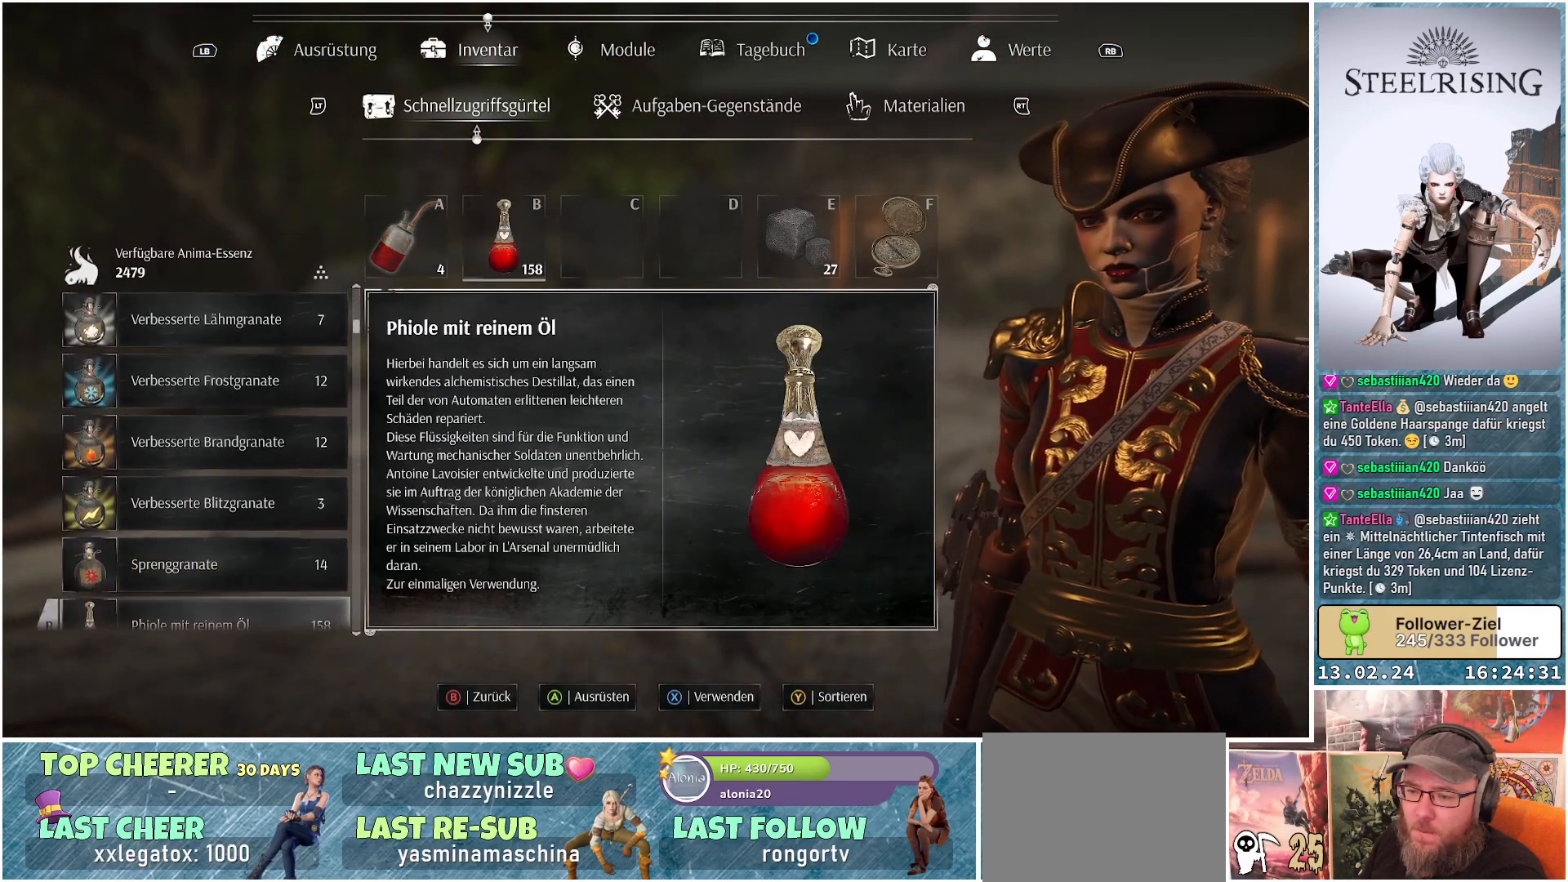
{"buttons": ["DPAD_DOWN"], "left_stick": "center", "right_stick": "center", "events": []}
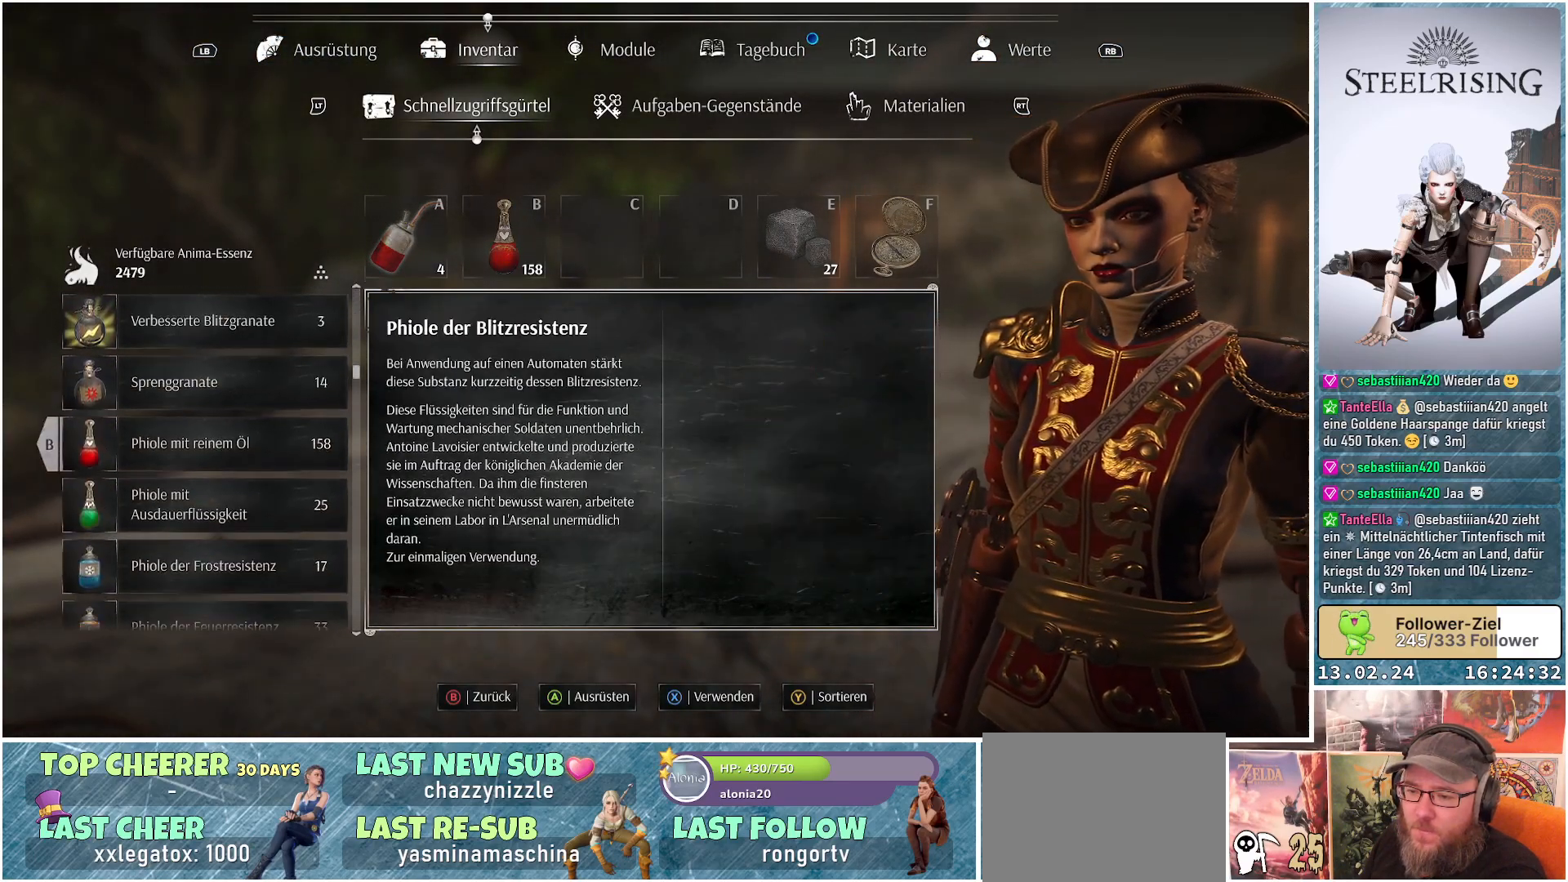
{"buttons": [], "left_stick": "center", "right_stick": "center", "events": [[200, "DPAD_DOWN", "up"], [383, "DPAD_DOWN", "down"], [483, "DPAD_DOWN", "up"]]}